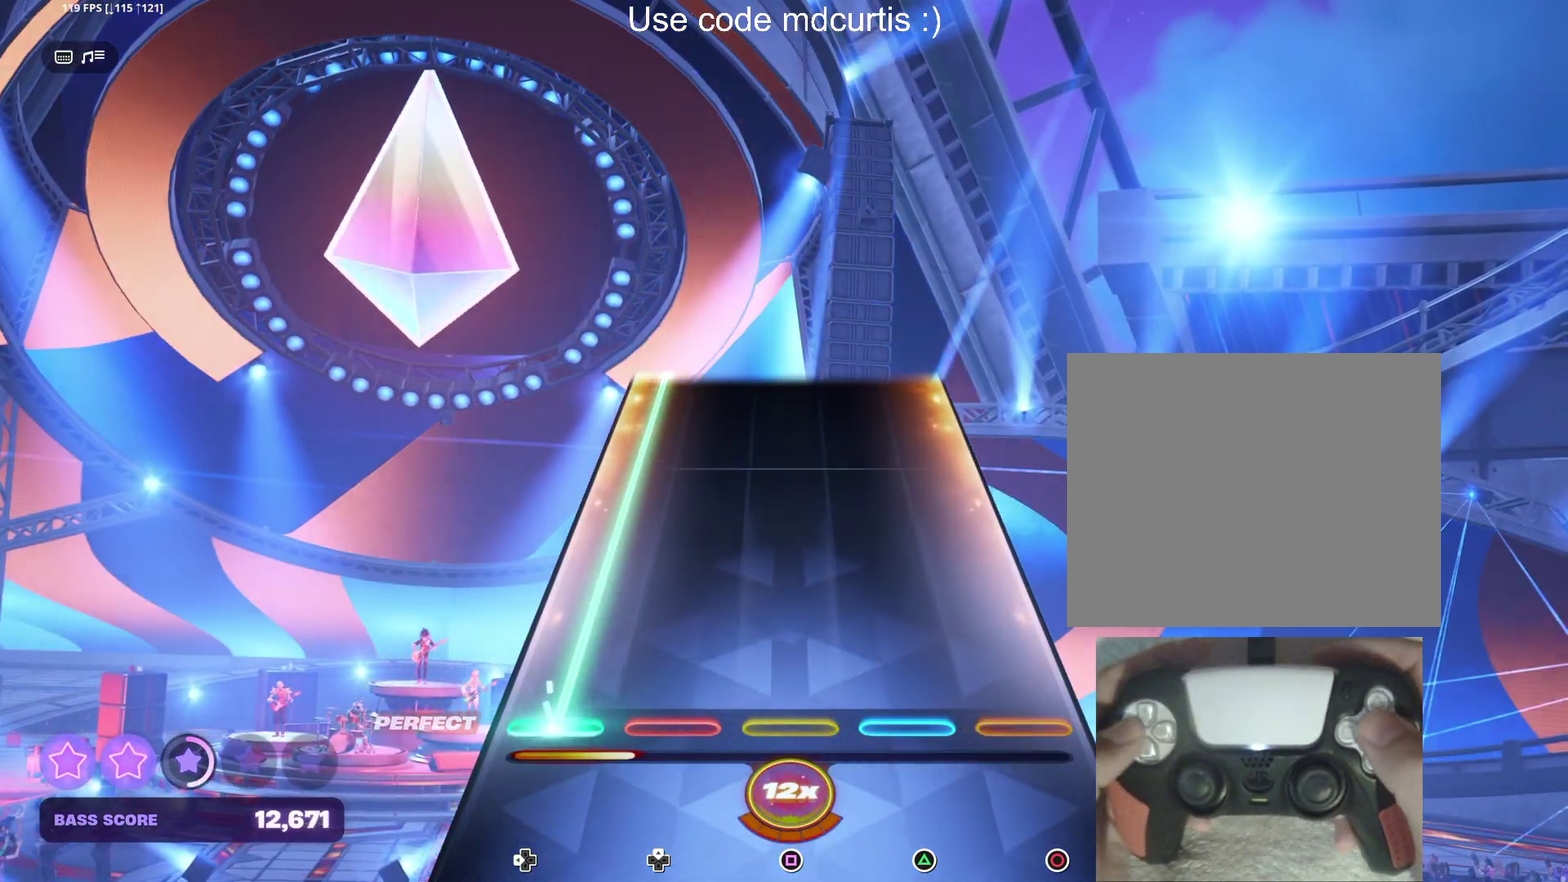
Gameplay with a controller (PlayStation layout); each line is a JSON object with the inputs held at the frame after it. "events" lists button and stick changes between this image and that frame as [ms after this image, input, new state], when the widget could be followed in between. Not read: L3 R3 left_stick right_stick.
{"buttons": ["DPAD_LEFT"], "events": []}
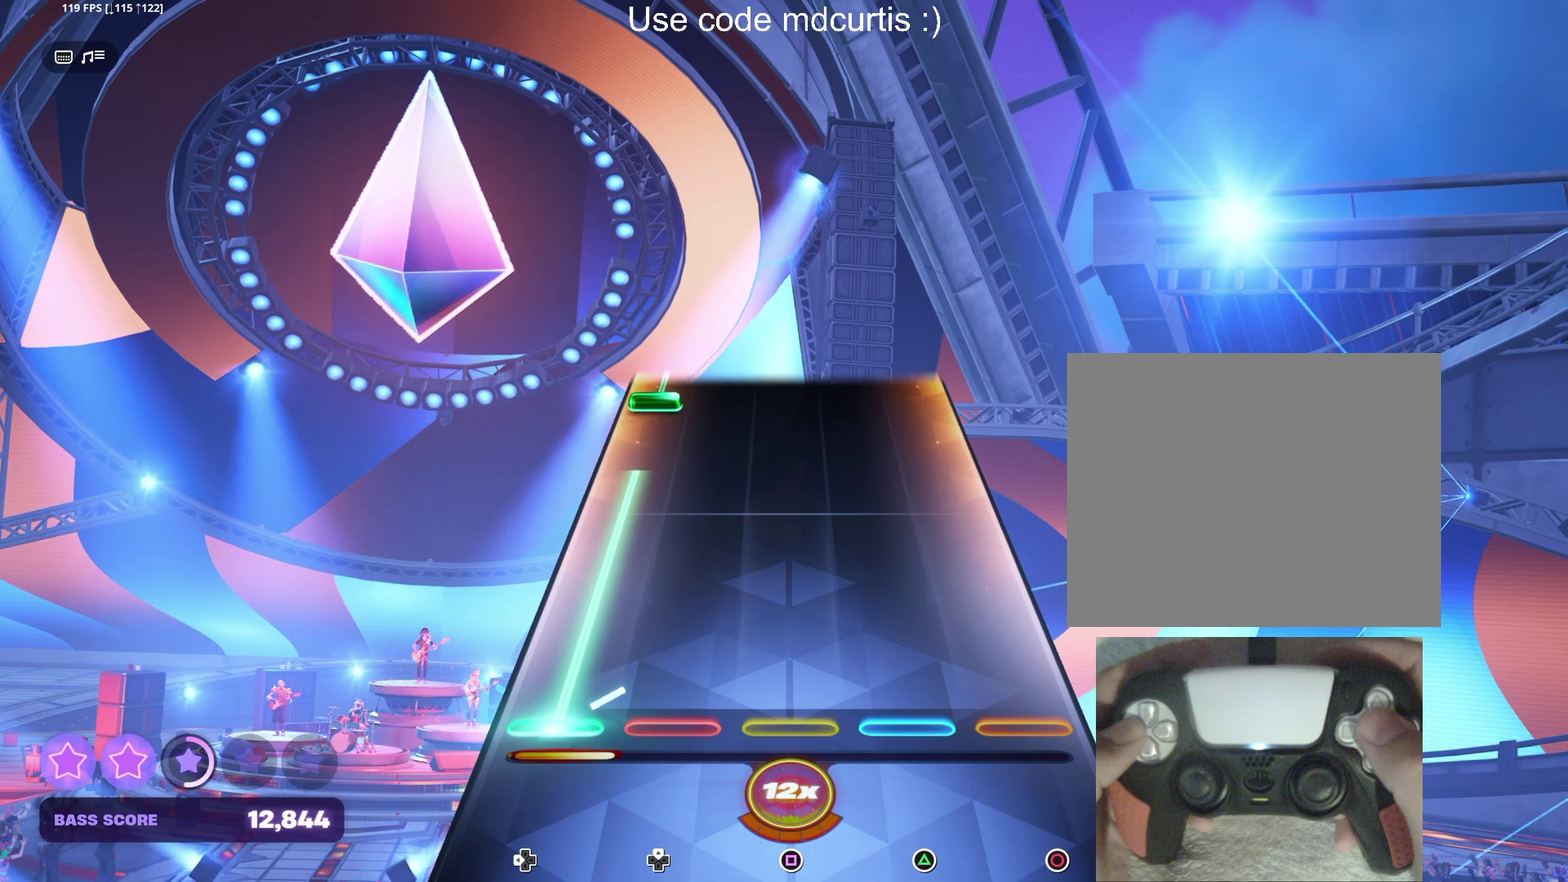
{"buttons": ["DPAD_LEFT"], "events": [[400, "DPAD_LEFT", "up"], [484, "DPAD_LEFT", "down"]]}
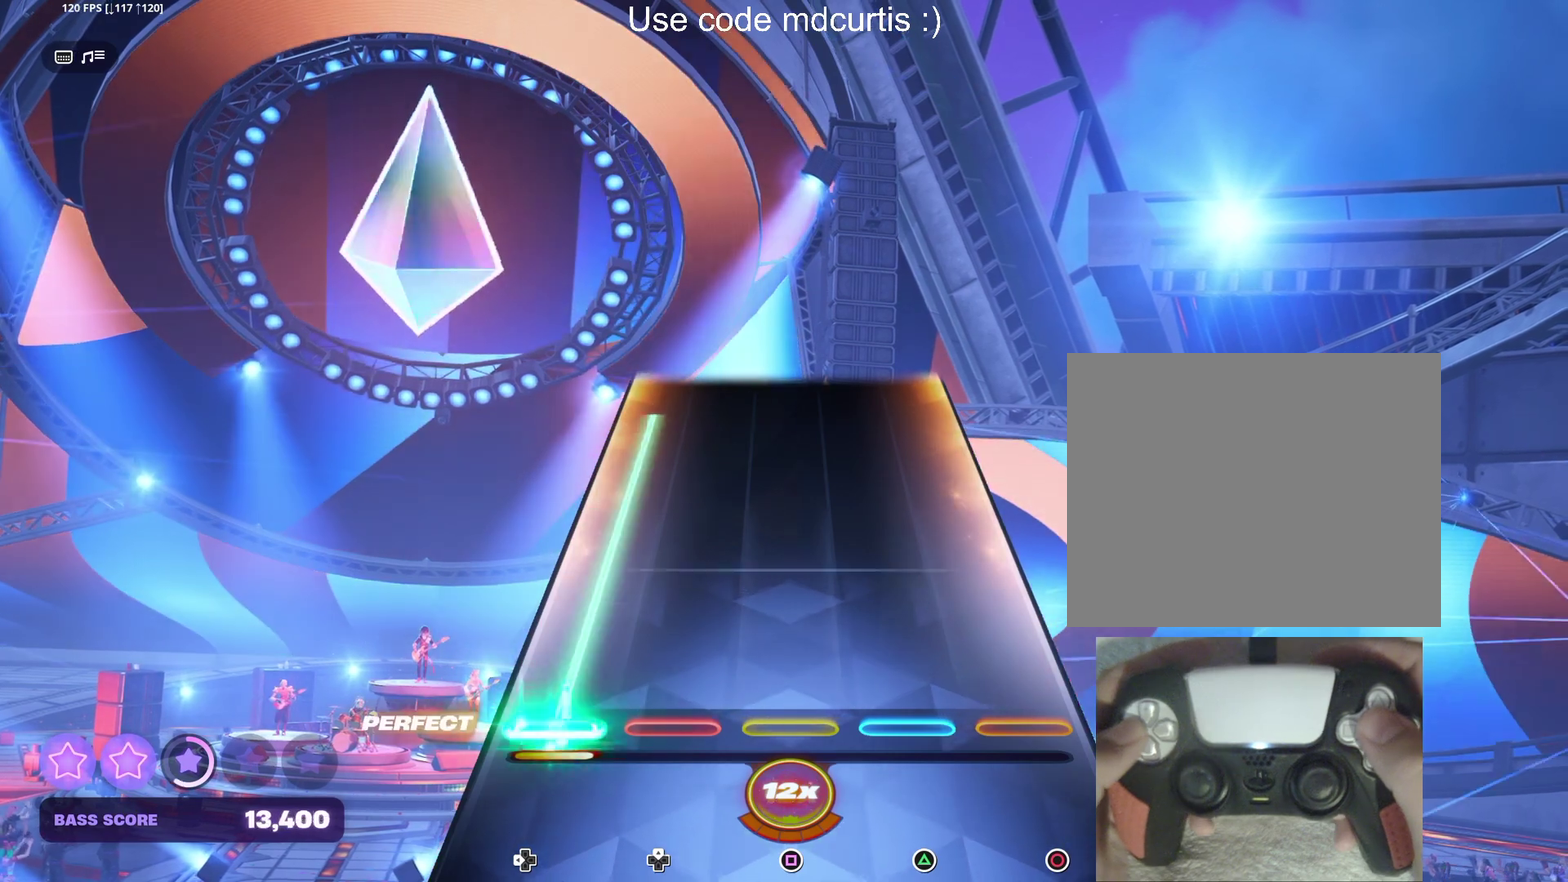
{"buttons": ["DPAD_LEFT"], "events": []}
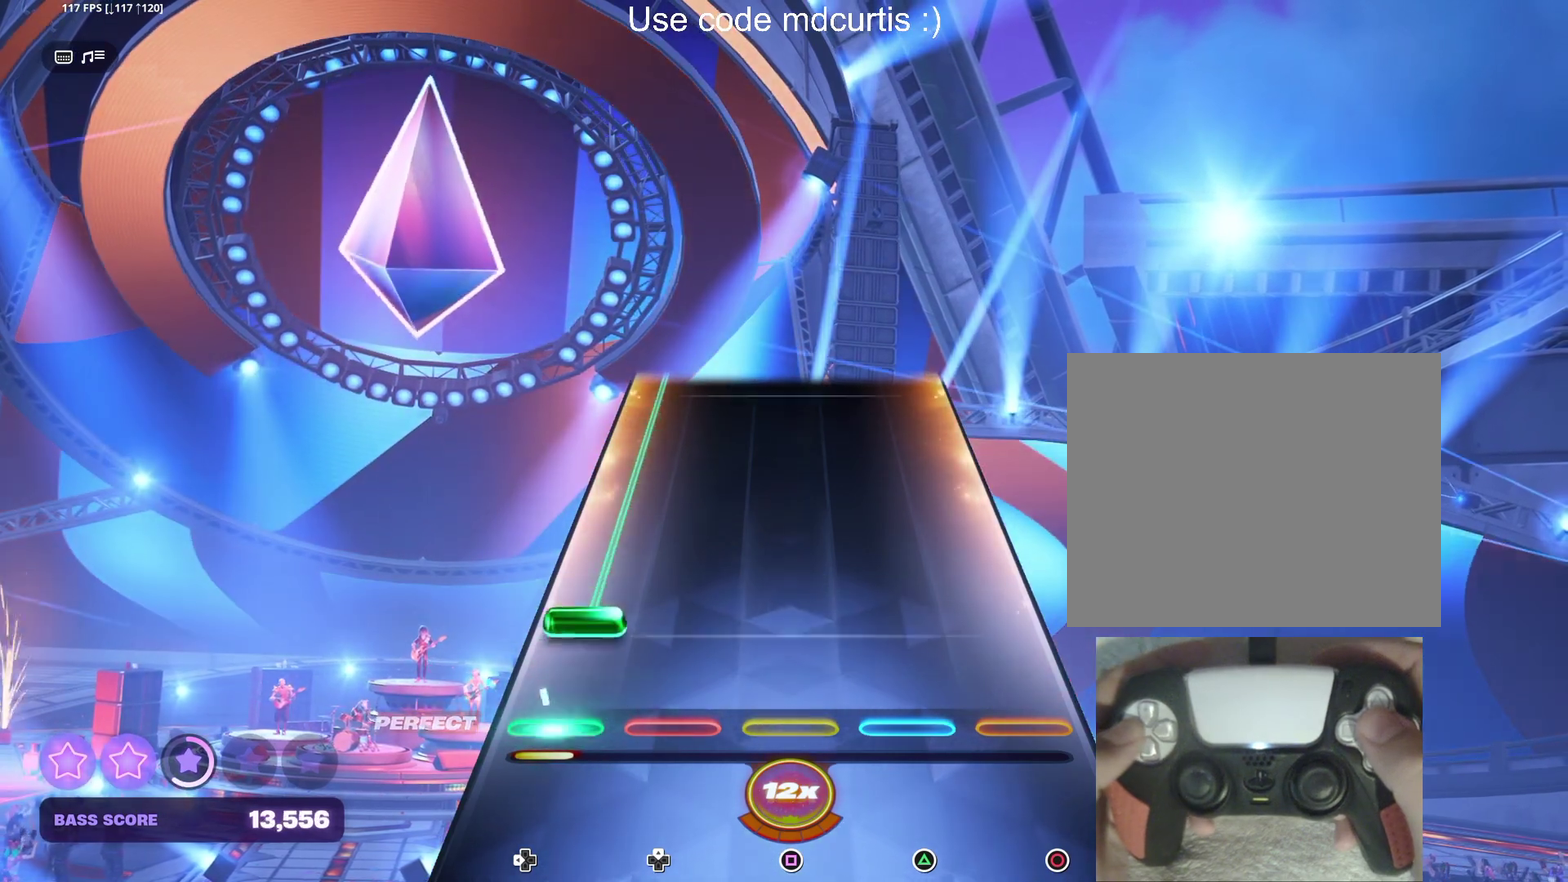
{"buttons": ["DPAD_LEFT"], "events": [[34, "DPAD_LEFT", "up"], [100, "DPAD_LEFT", "down"]]}
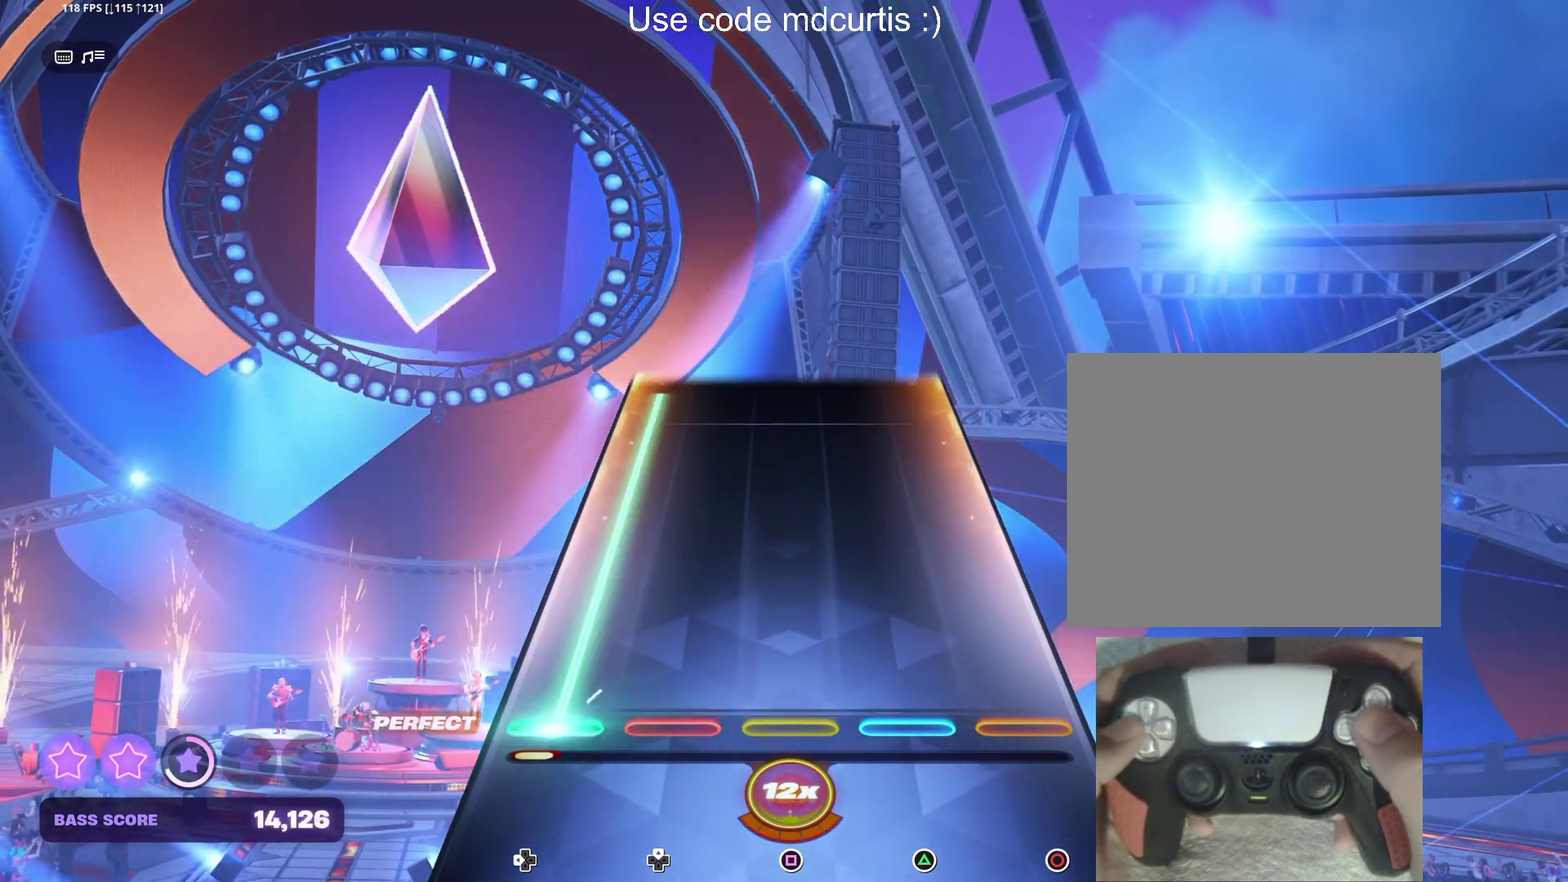
{"buttons": ["DPAD_LEFT"], "events": []}
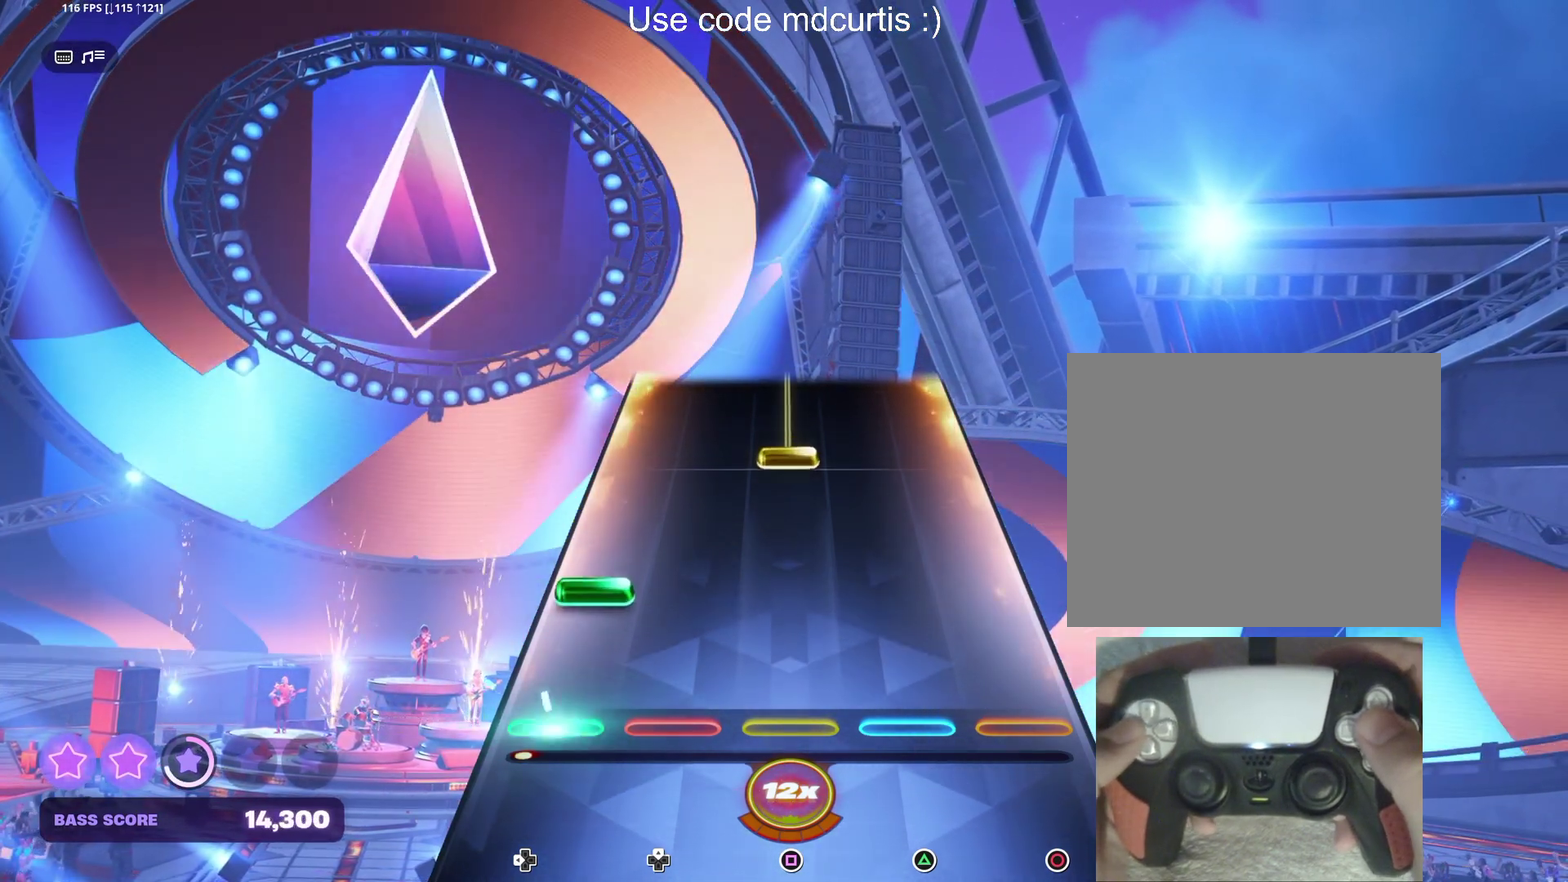
{"buttons": ["SQUARE"], "events": [[34, "DPAD_LEFT", "up"], [134, "DPAD_LEFT", "down"], [234, "DPAD_LEFT", "up"], [334, "SQUARE", "down"]]}
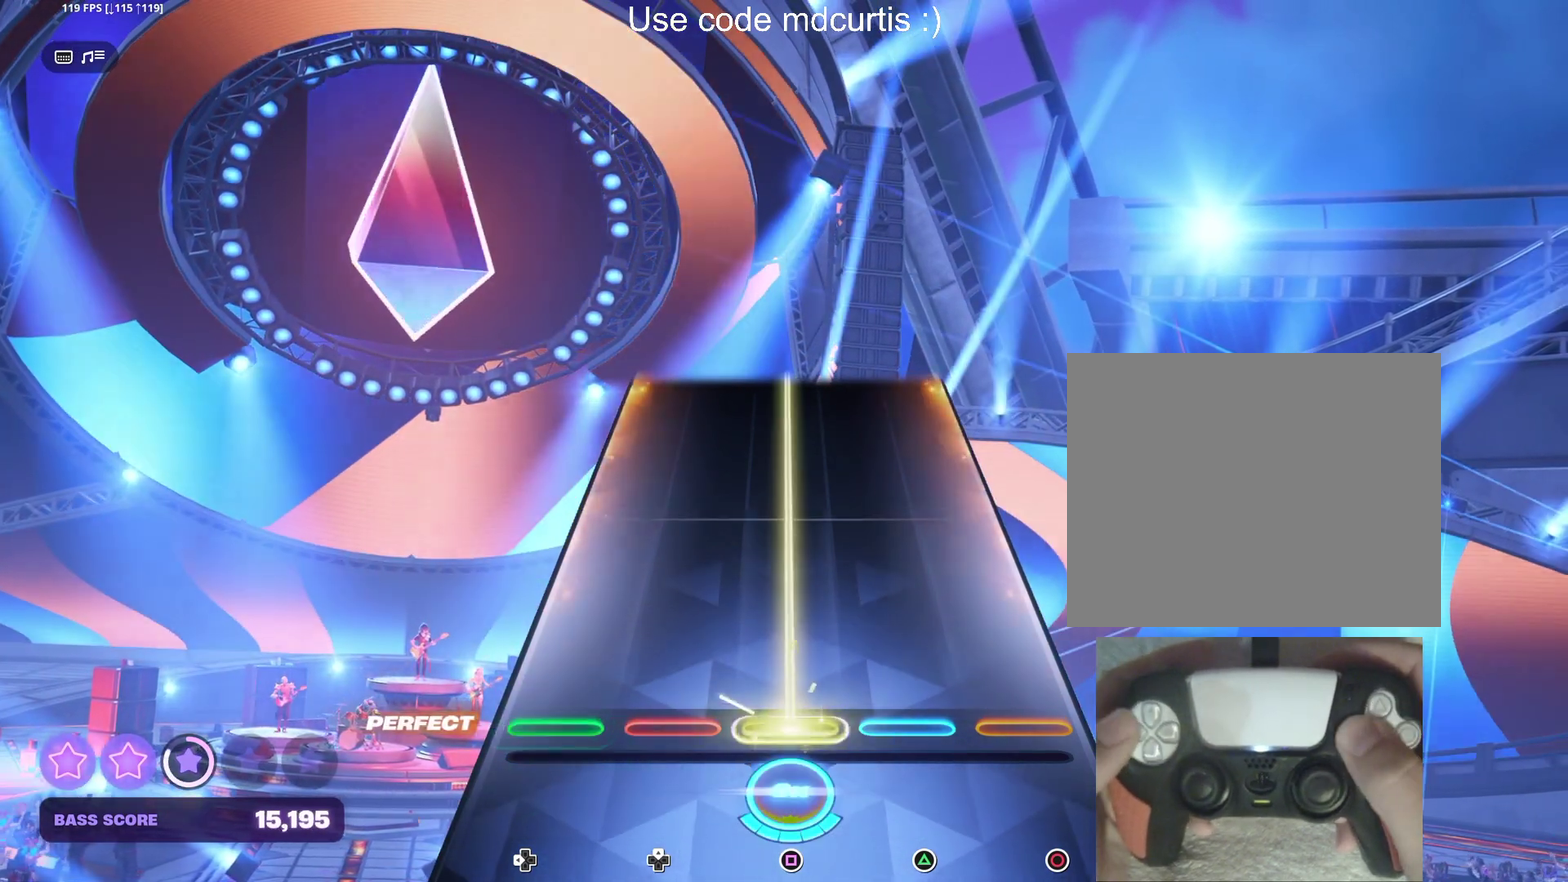
{"buttons": ["SQUARE"], "events": []}
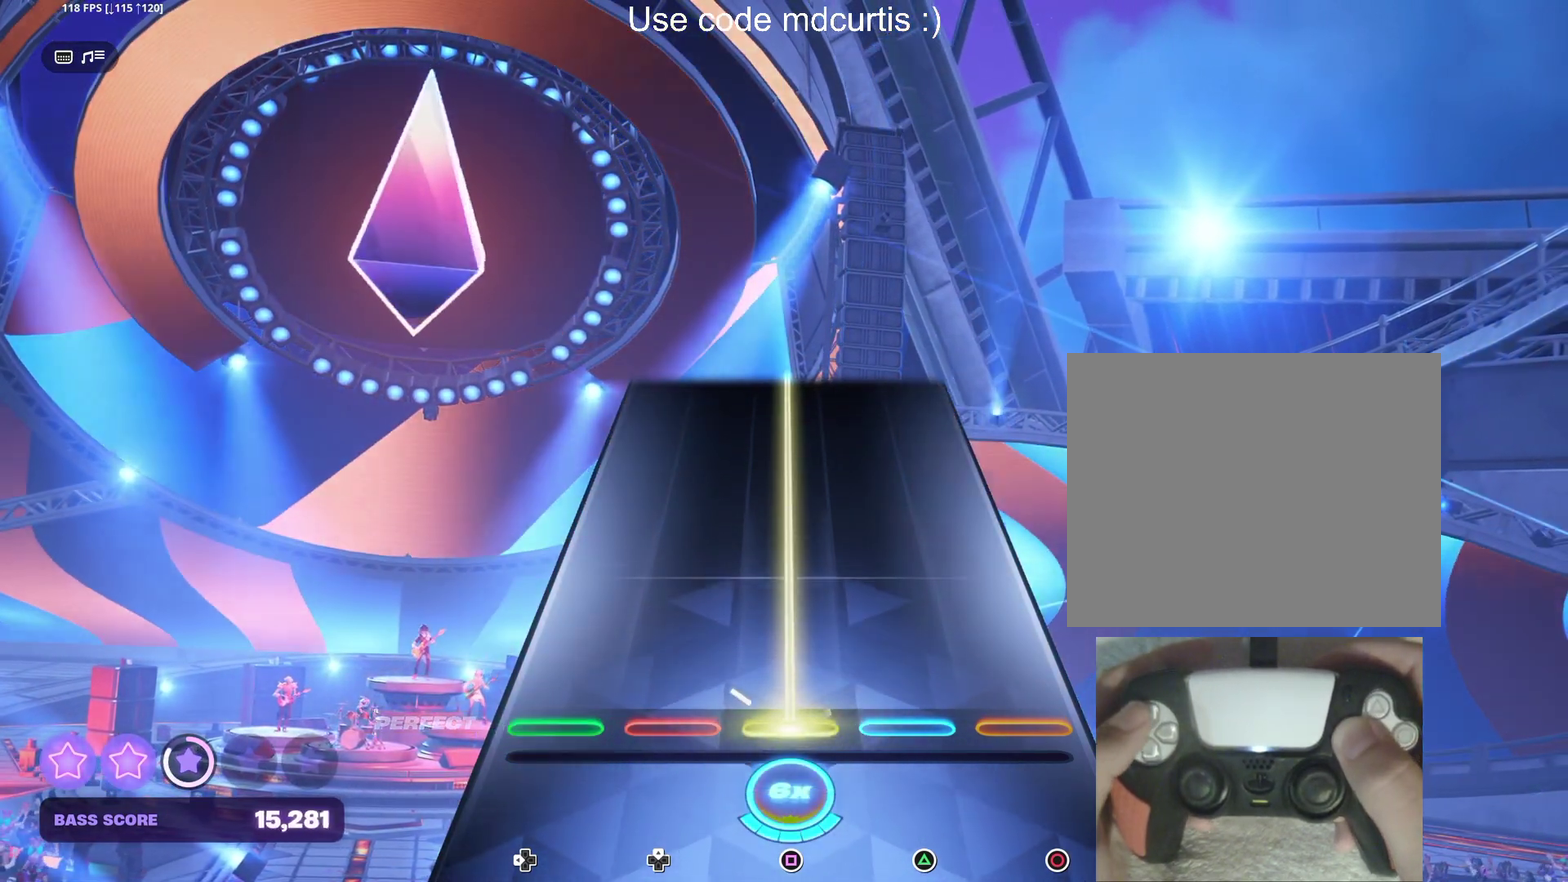
{"buttons": ["SQUARE"], "events": []}
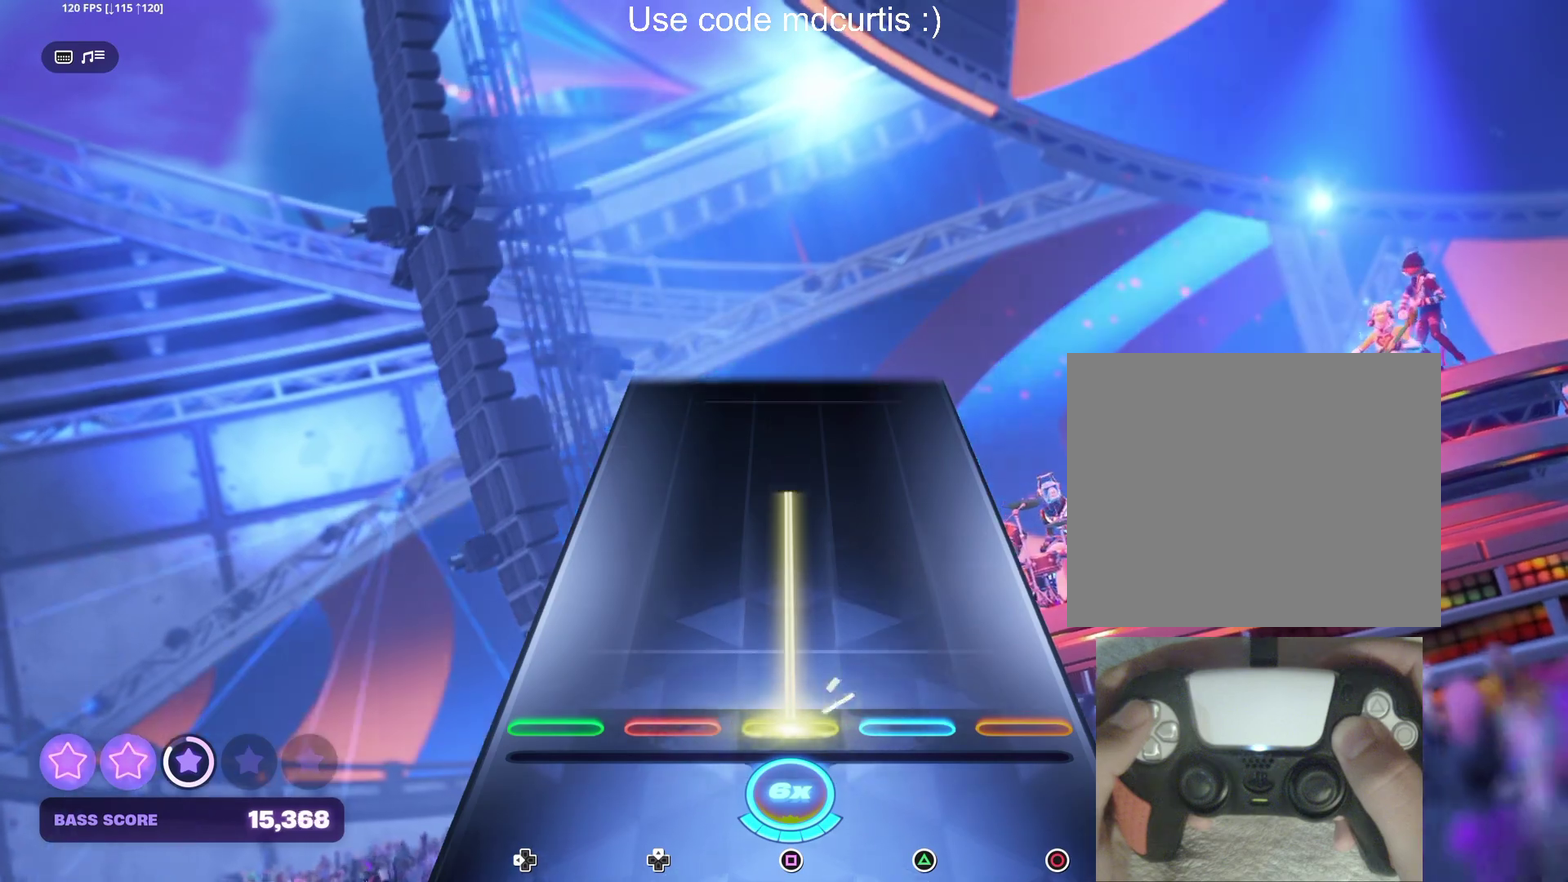
{"buttons": [], "events": [[450, "SQUARE", "up"]]}
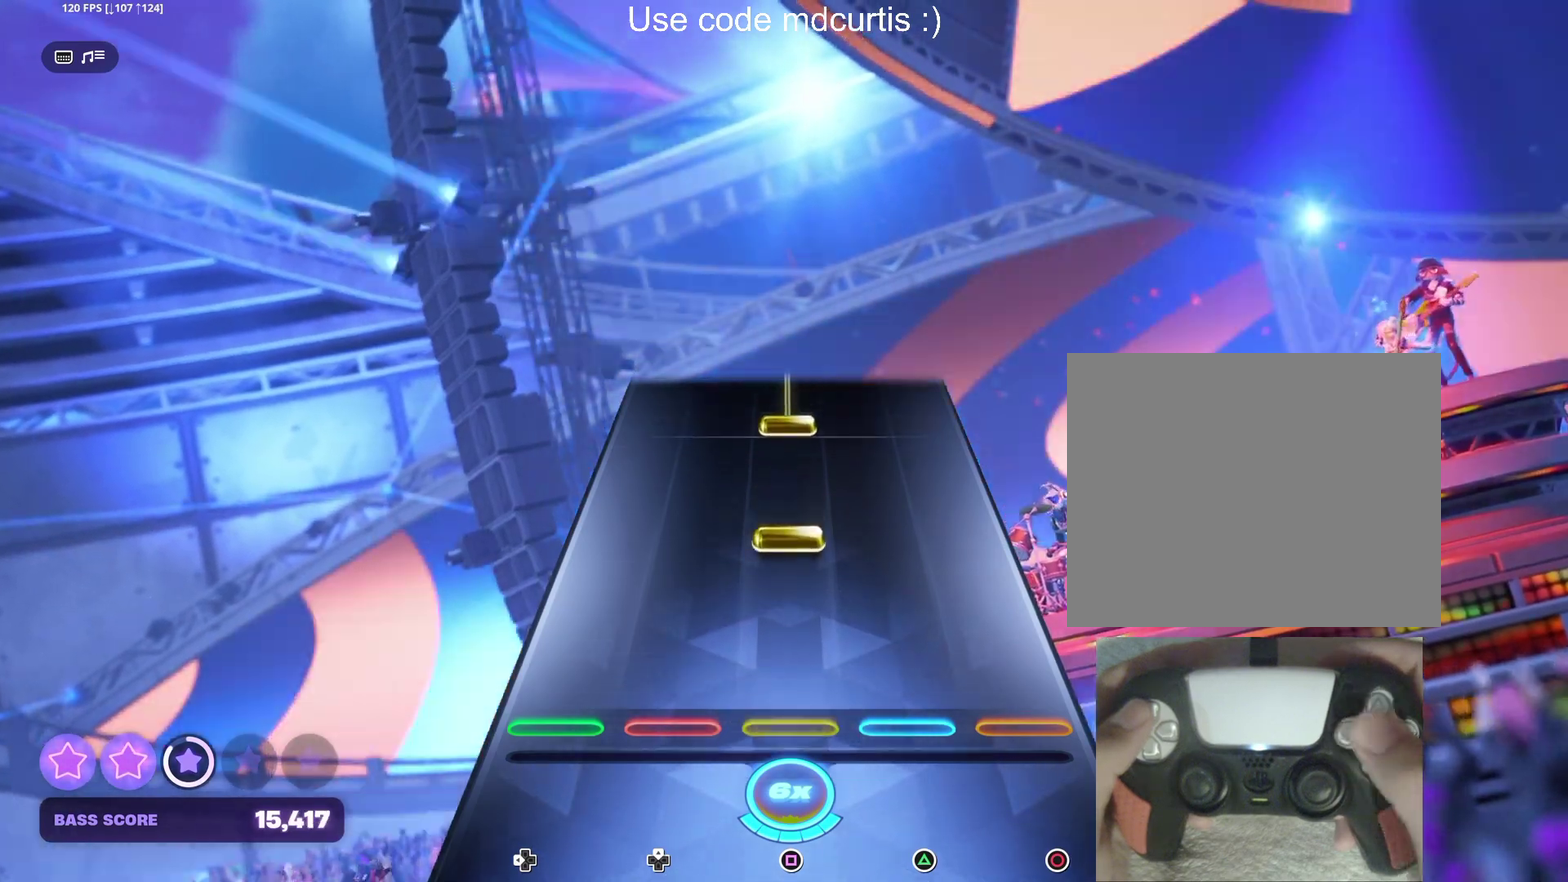
{"buttons": ["SQUARE"], "events": [[200, "SQUARE", "down"], [300, "SQUARE", "up"], [400, "SQUARE", "down"]]}
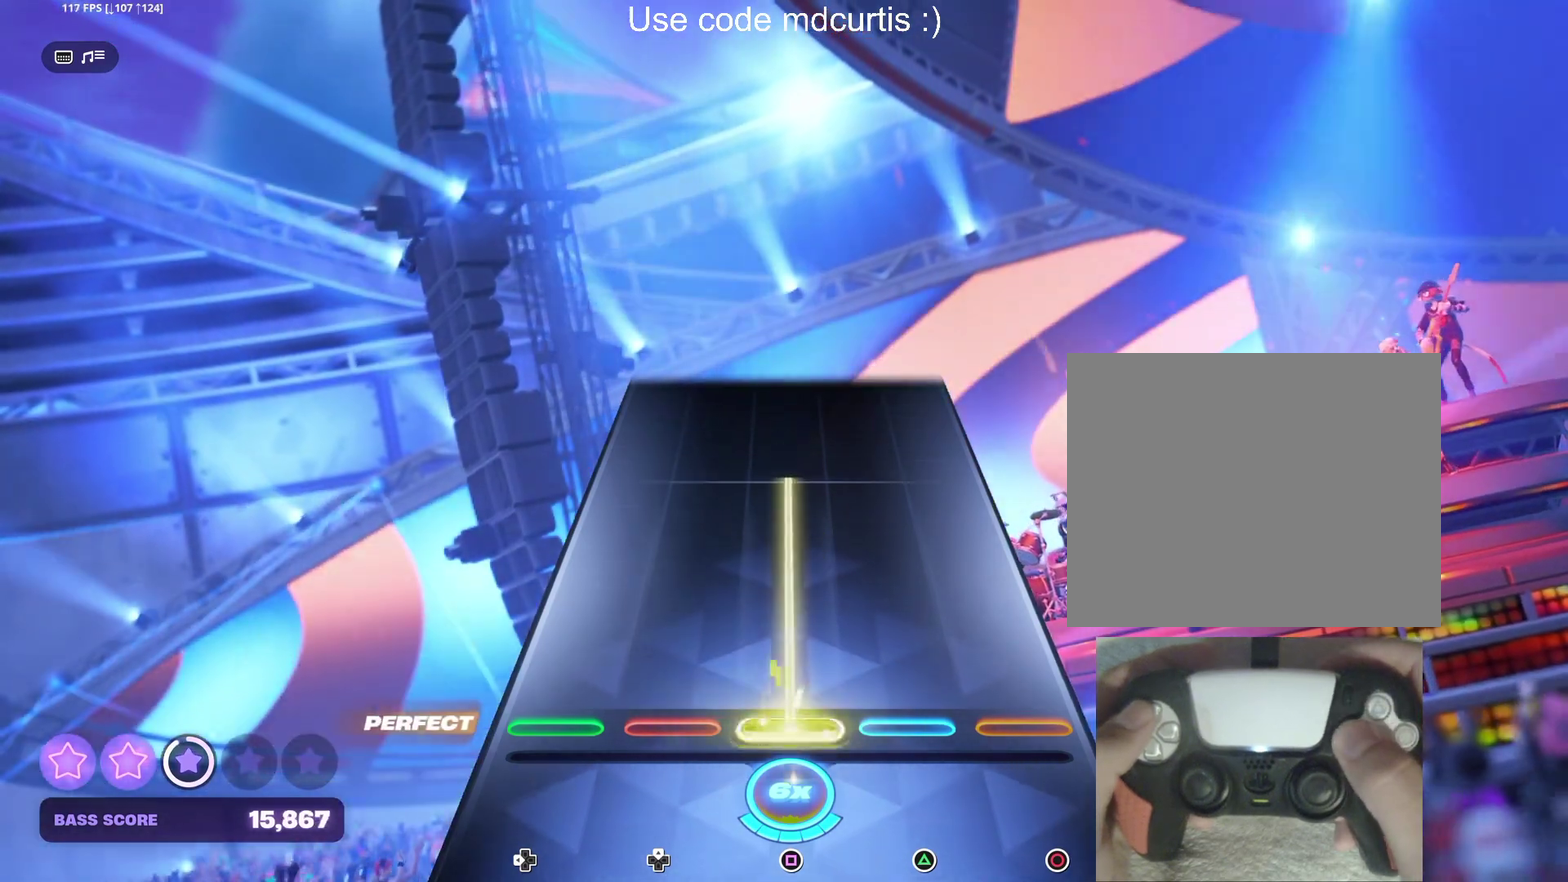
{"buttons": ["SQUARE"], "events": []}
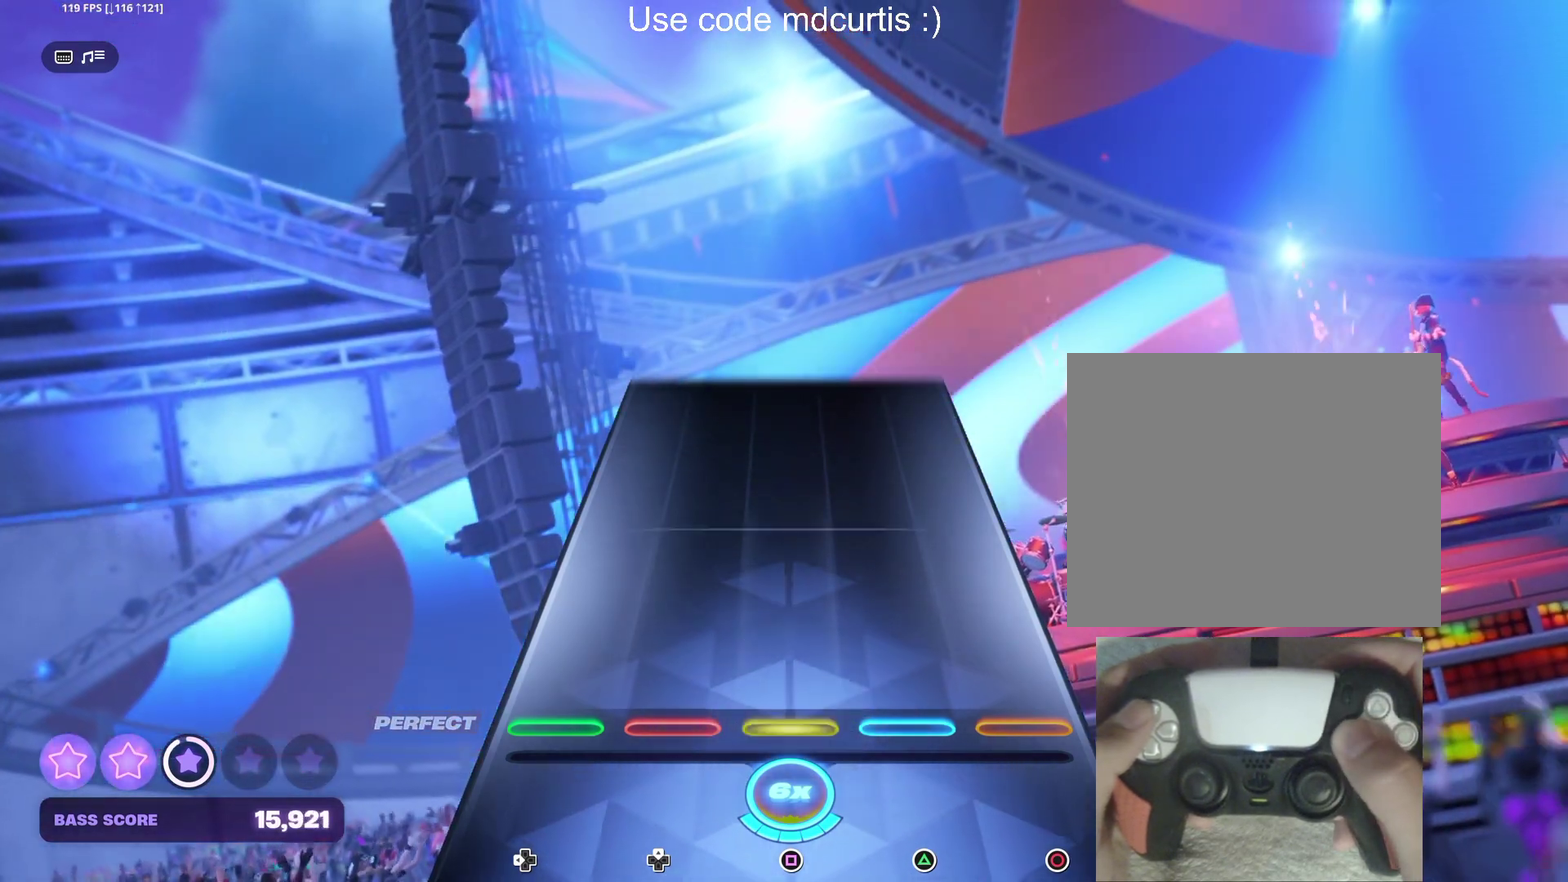
{"buttons": [], "events": [[50, "SQUARE", "up"]]}
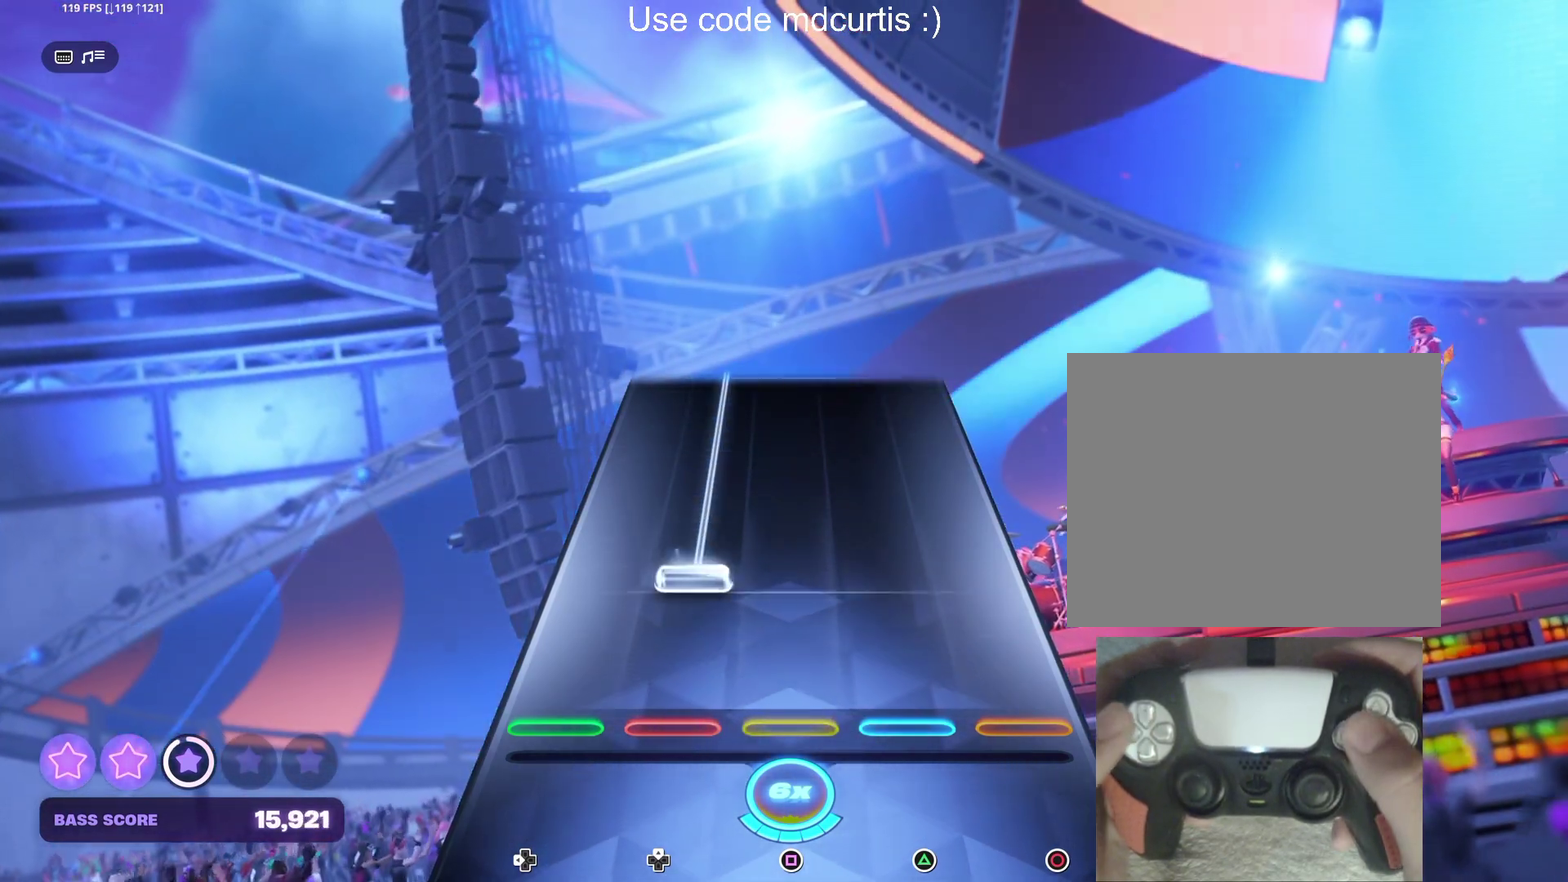
{"buttons": ["DPAD_UP"], "events": [[150, "DPAD_UP", "down"]]}
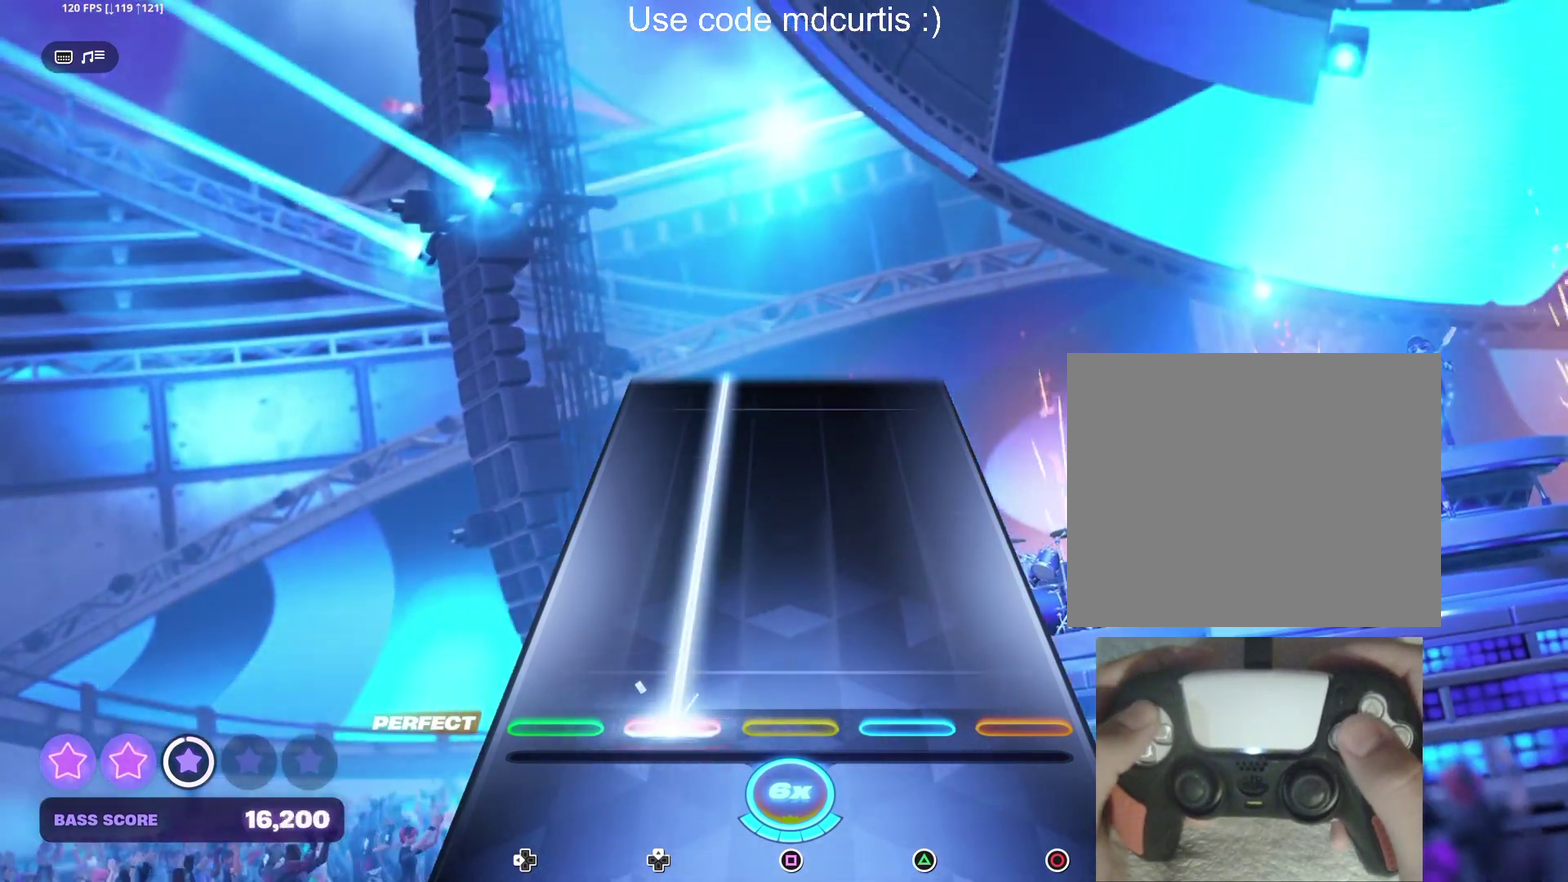
{"buttons": ["DPAD_UP"], "events": []}
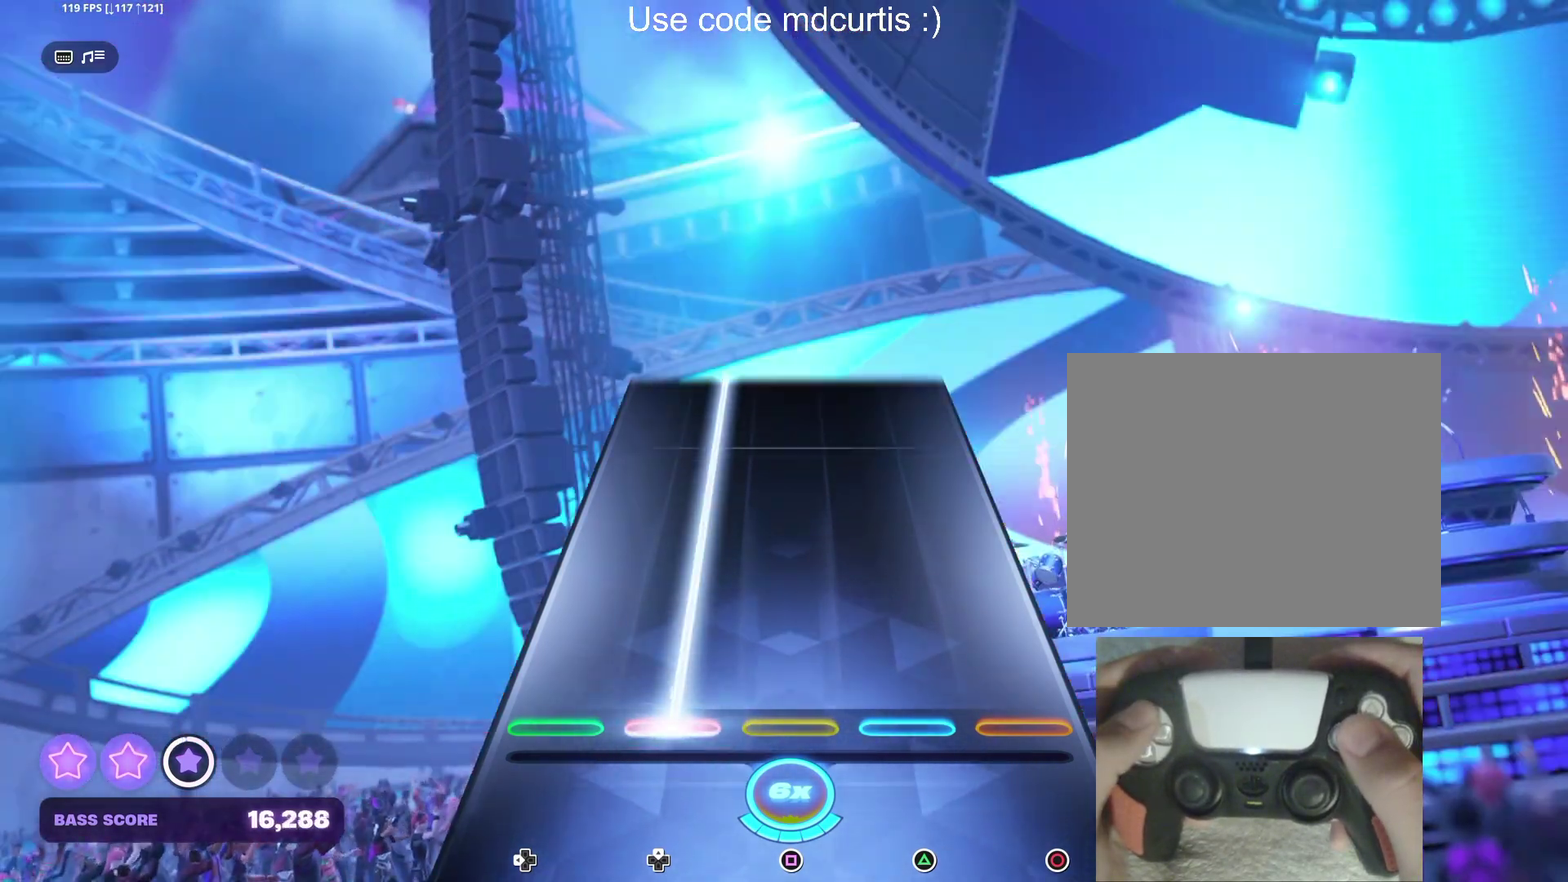
{"buttons": ["DPAD_UP"], "events": []}
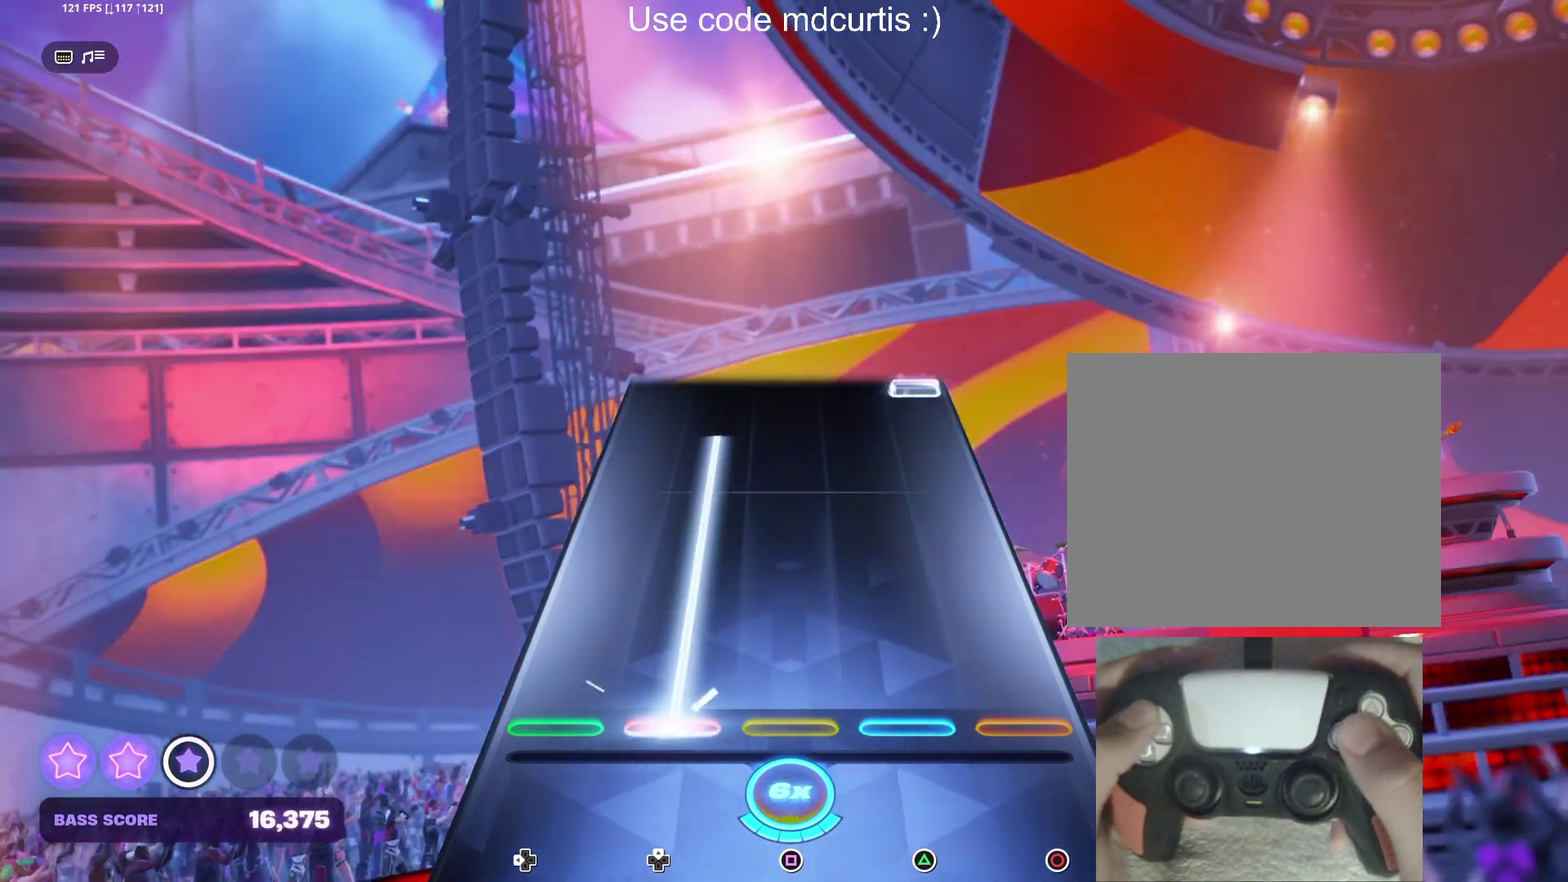
{"buttons": [], "events": [[500, "DPAD_UP", "up"]]}
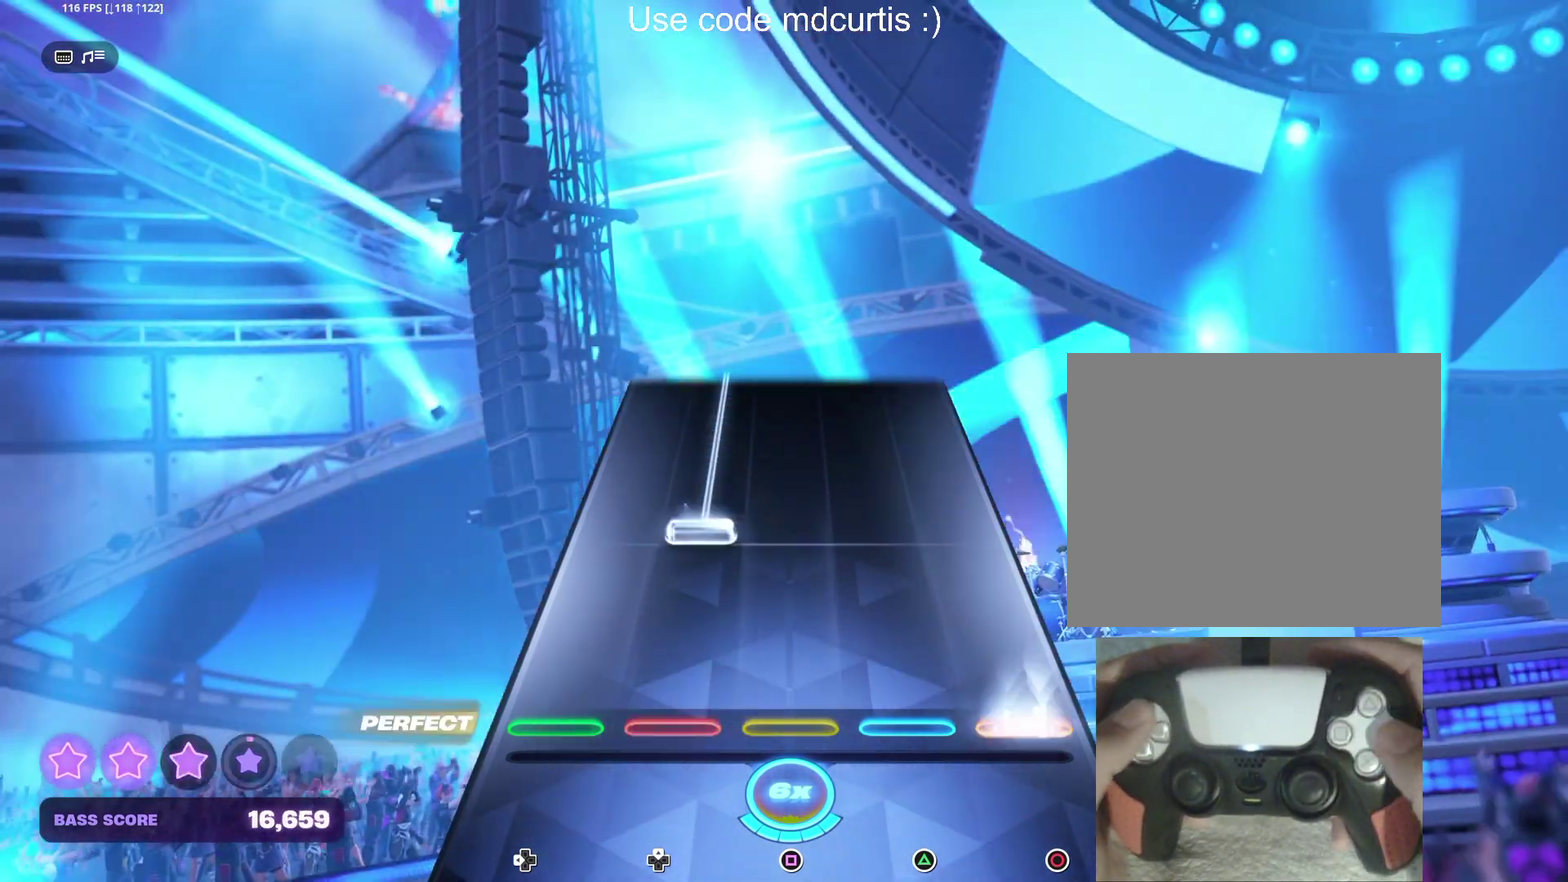
{"buttons": ["DPAD_UP"], "events": [[17, "CIRCLE", "down"], [117, "CIRCLE", "up"], [217, "DPAD_UP", "down"]]}
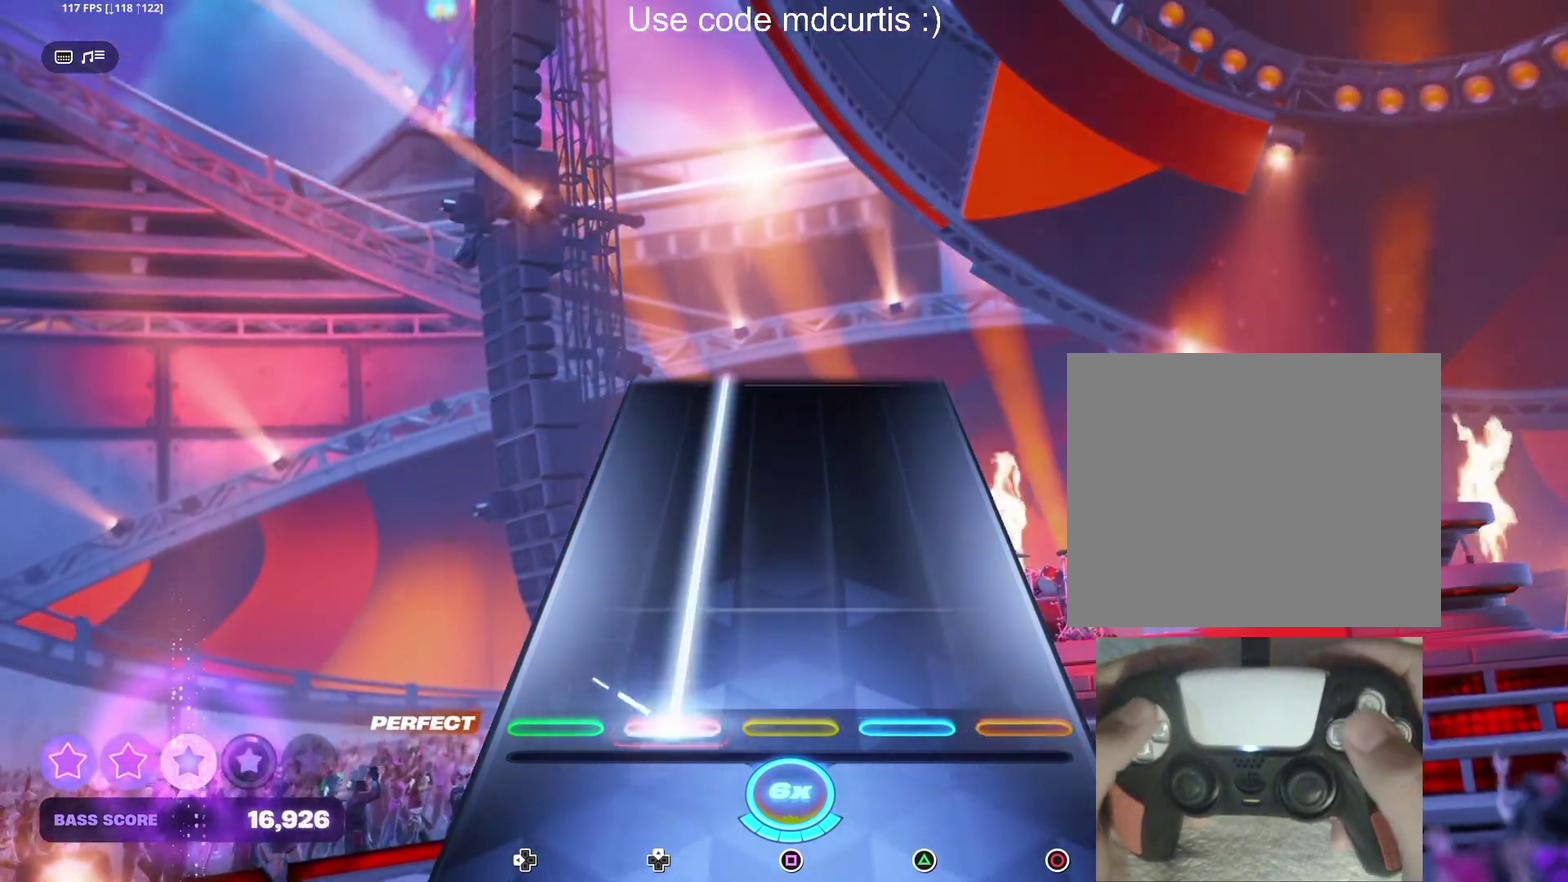
{"buttons": ["DPAD_UP"], "events": []}
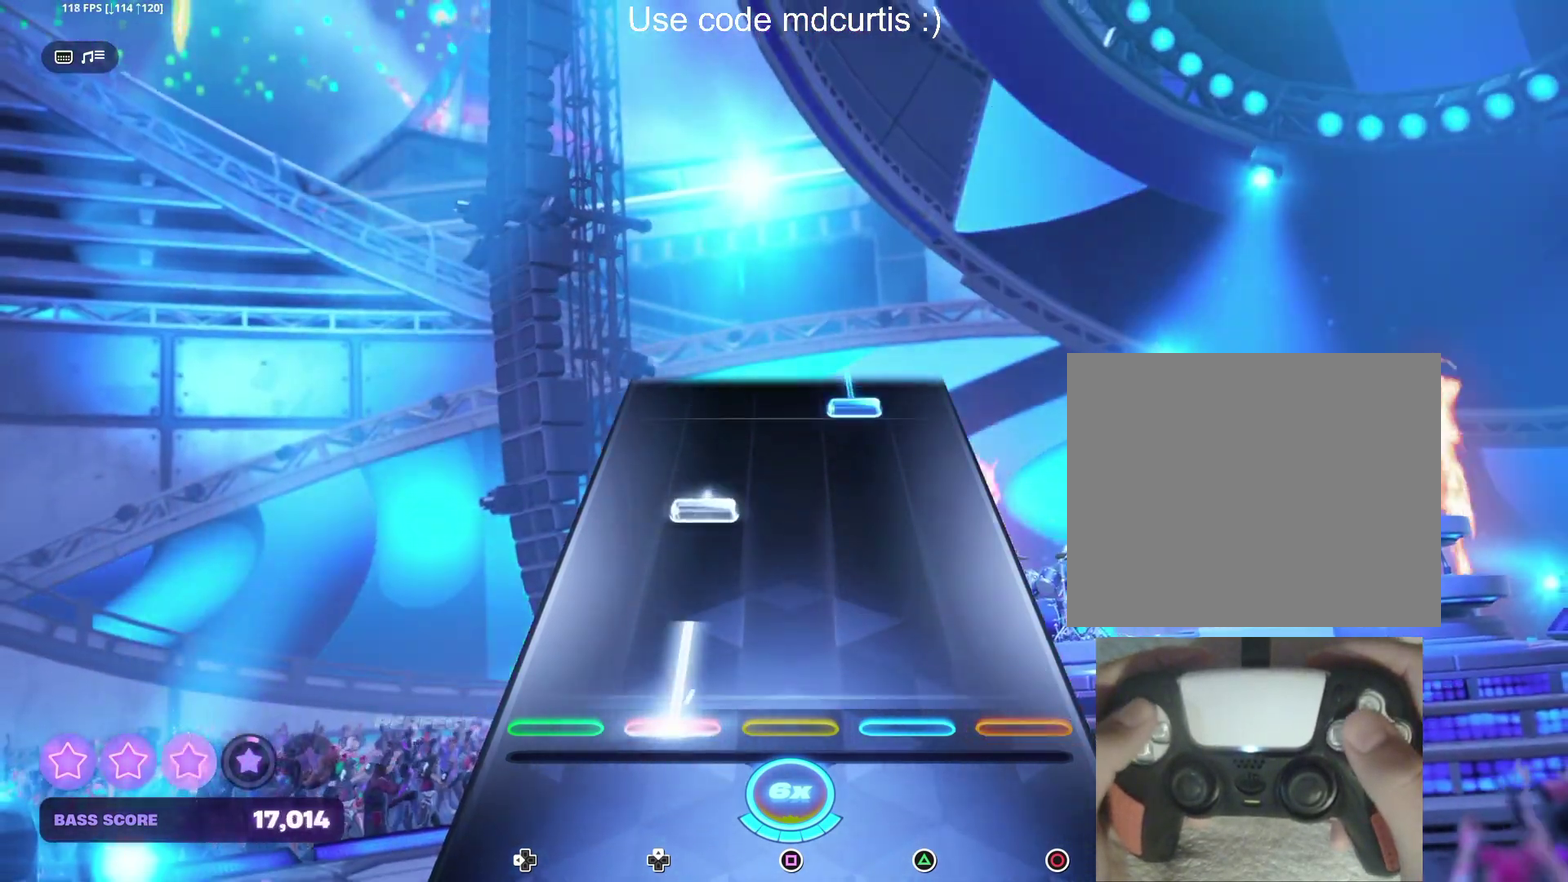
{"buttons": ["R1"], "events": [[167, "DPAD_UP", "up"], [250, "DPAD_UP", "down"], [334, "DPAD_UP", "up"], [484, "R1", "down"]]}
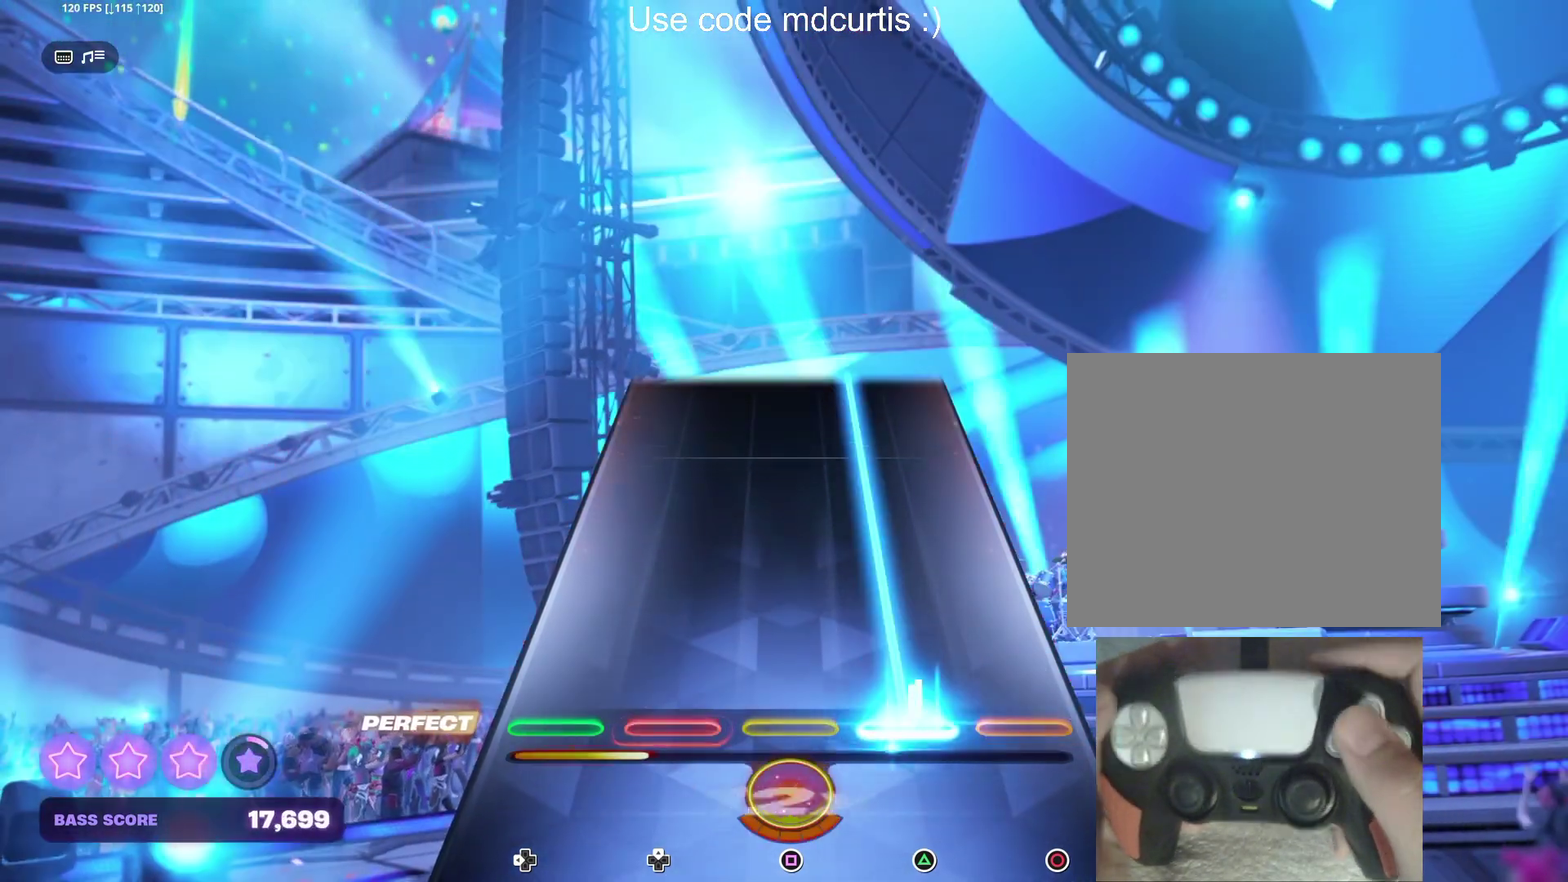
{"buttons": ["R1"], "events": []}
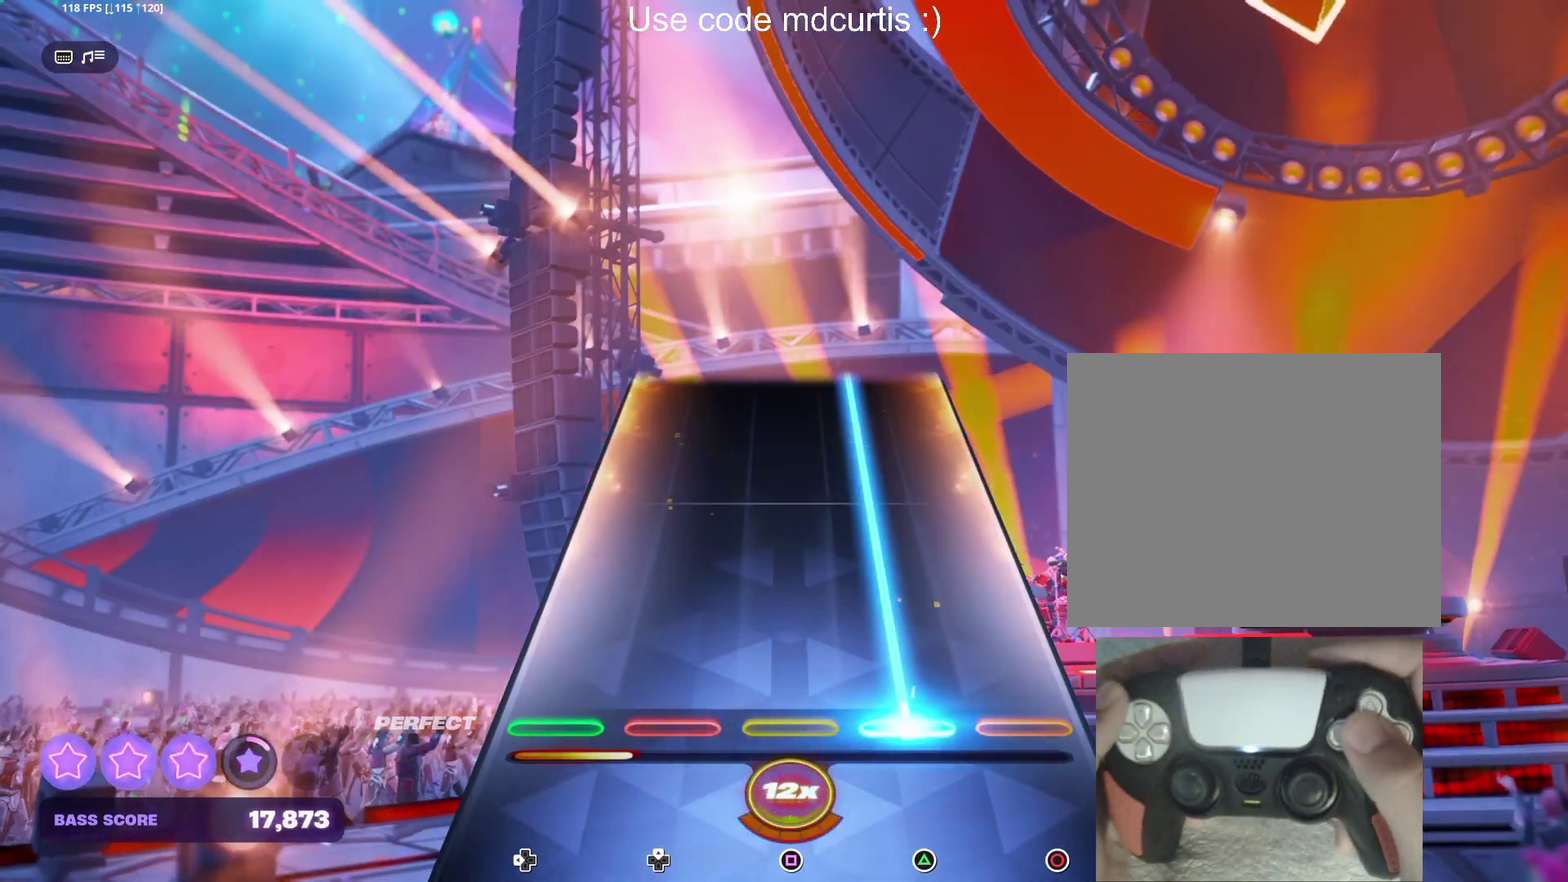
{"buttons": ["R1"], "events": []}
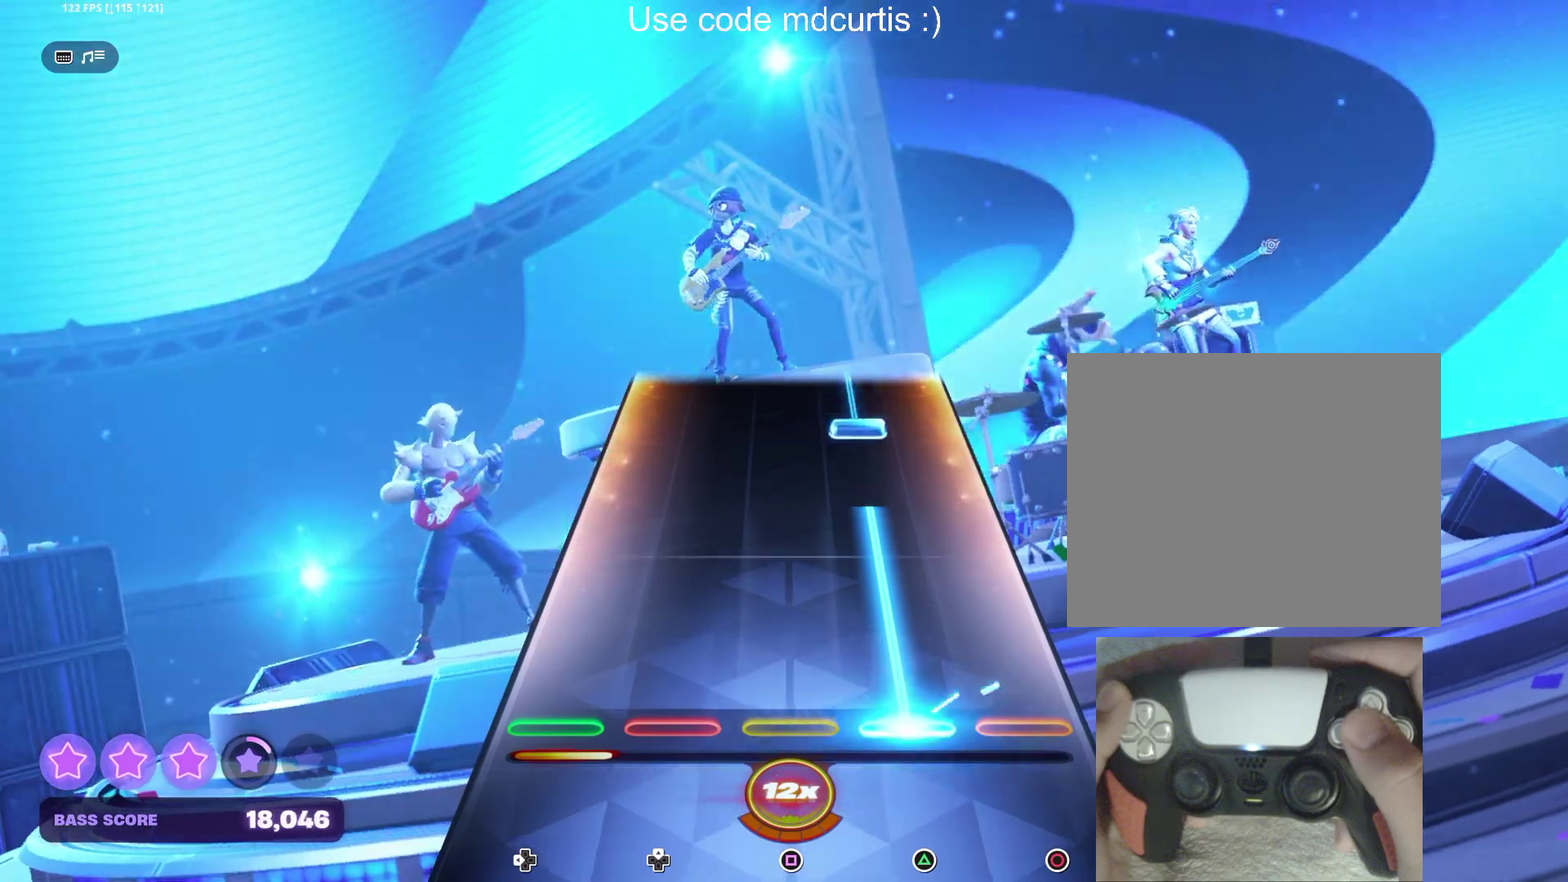
{"buttons": ["TRIANGLE"], "events": [[400, "TRIANGLE", "down"], [467, "R1", "up"]]}
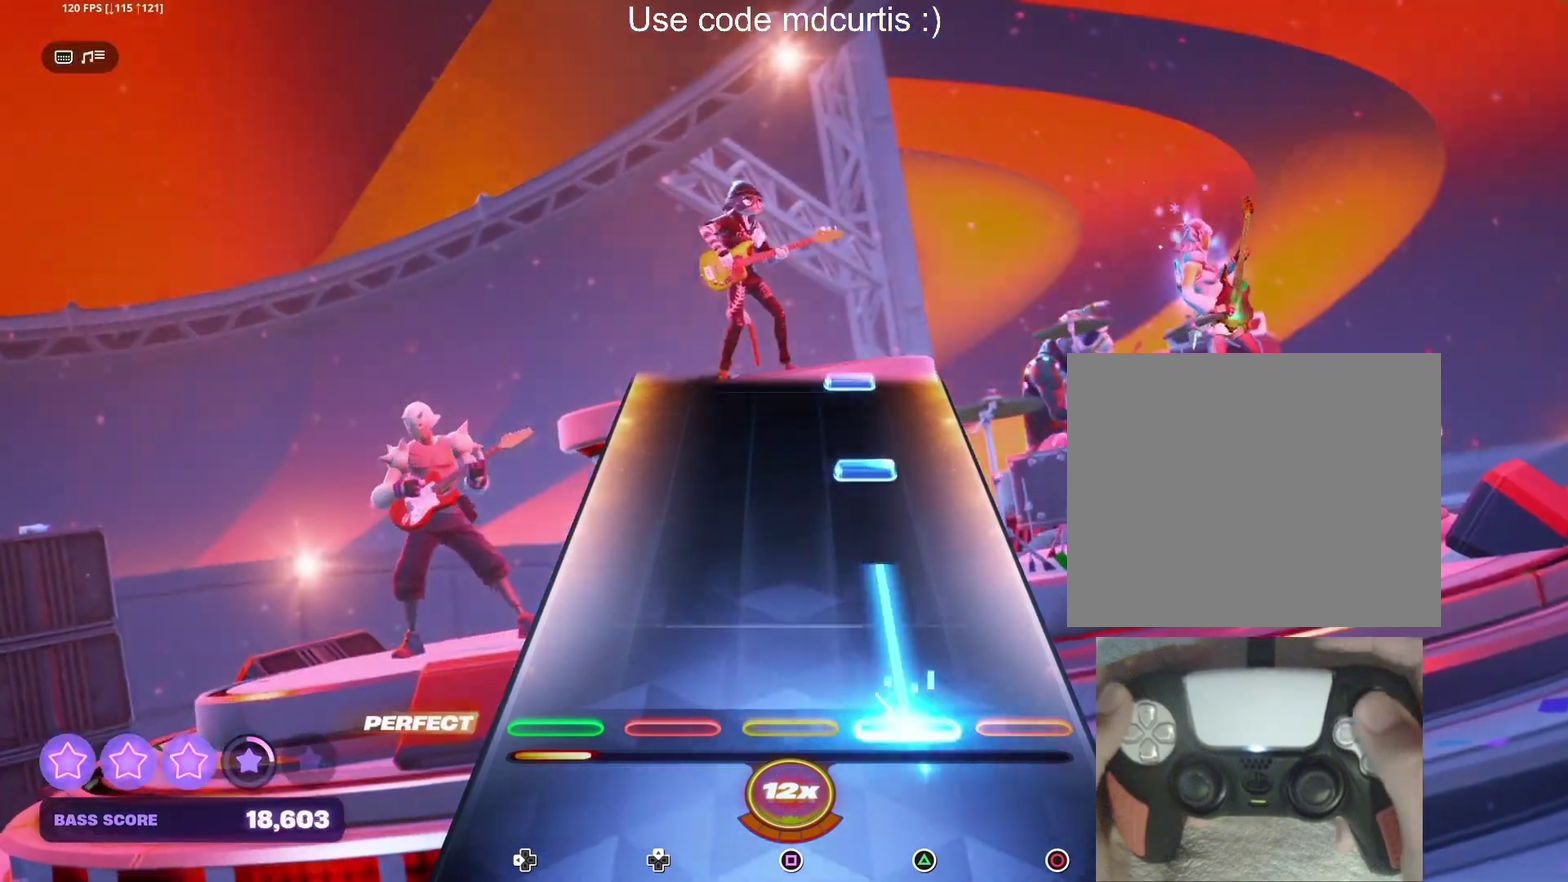
{"buttons": [], "events": [[234, "TRIANGLE", "up"], [317, "TRIANGLE", "down"], [417, "TRIANGLE", "up"]]}
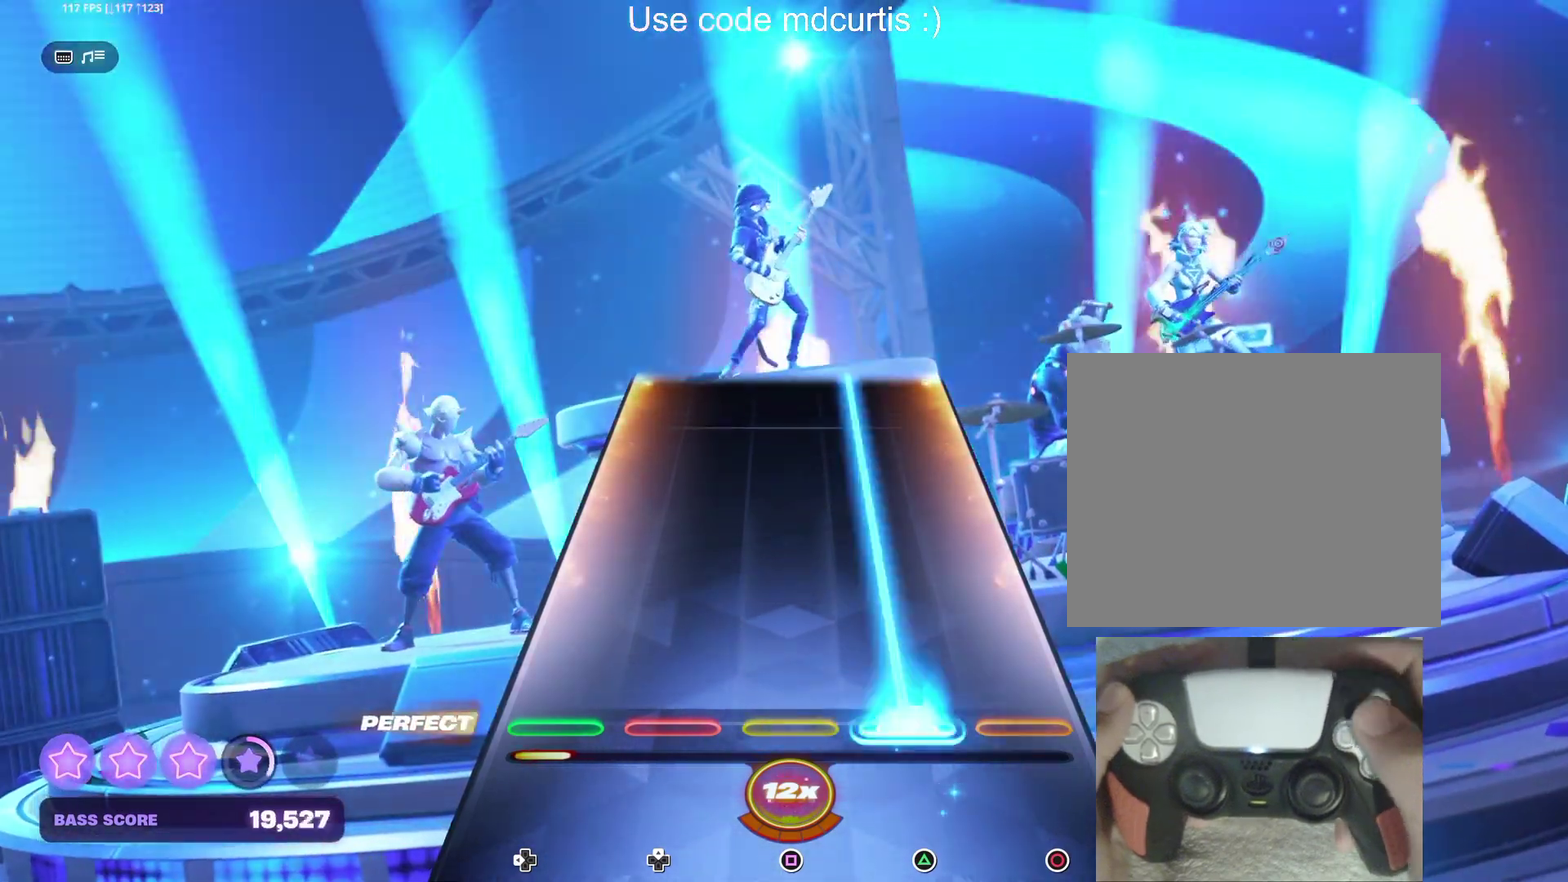
{"buttons": ["TRIANGLE"], "events": [[17, "TRIANGLE", "down"]]}
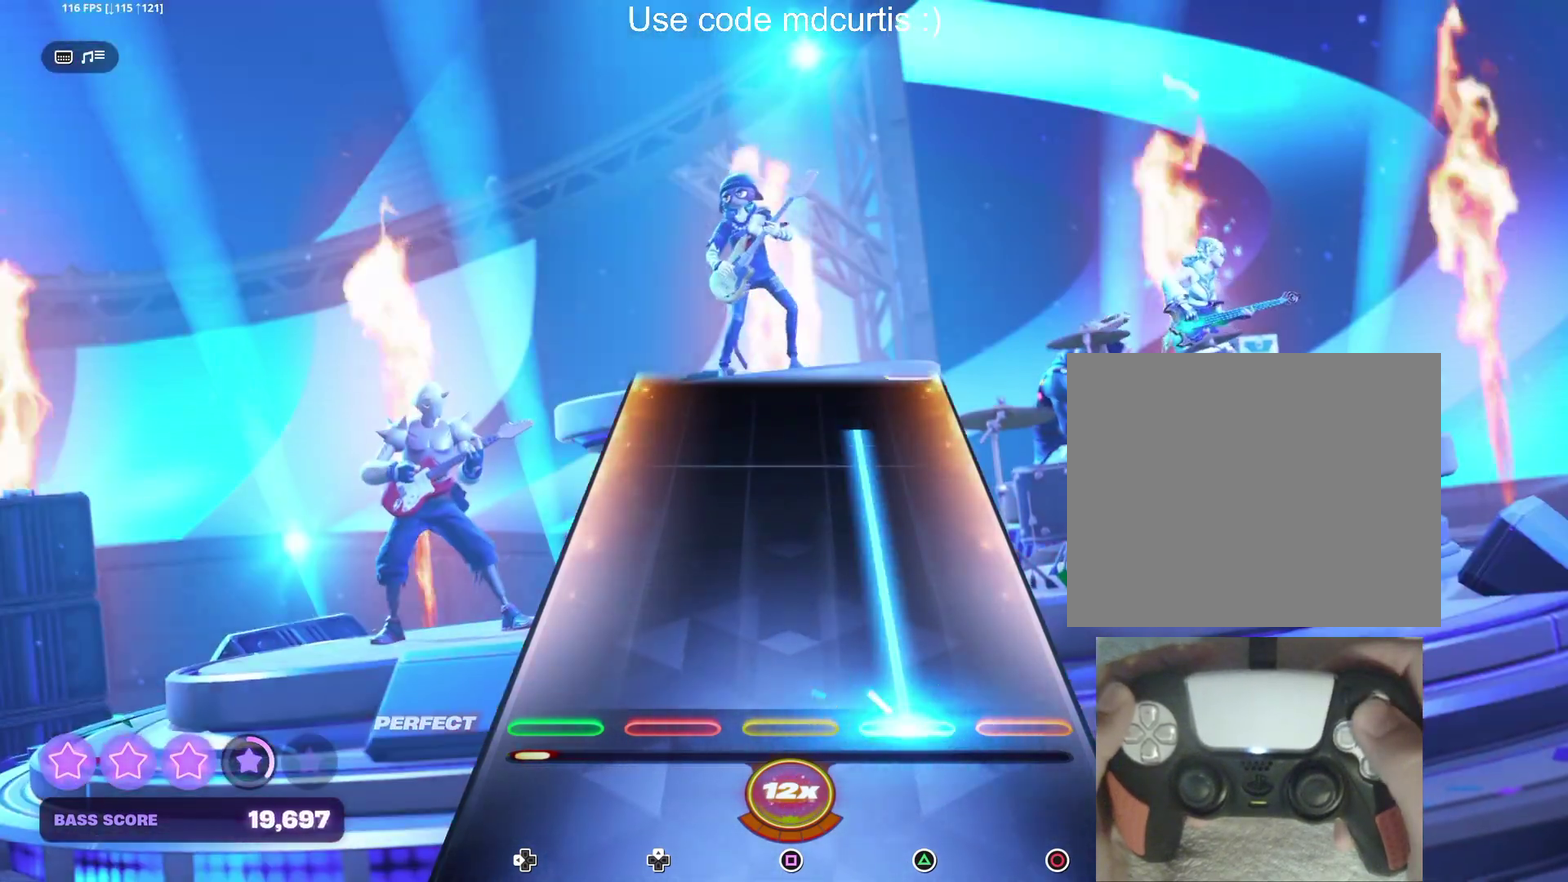
{"buttons": [], "events": [[467, "TRIANGLE", "up"]]}
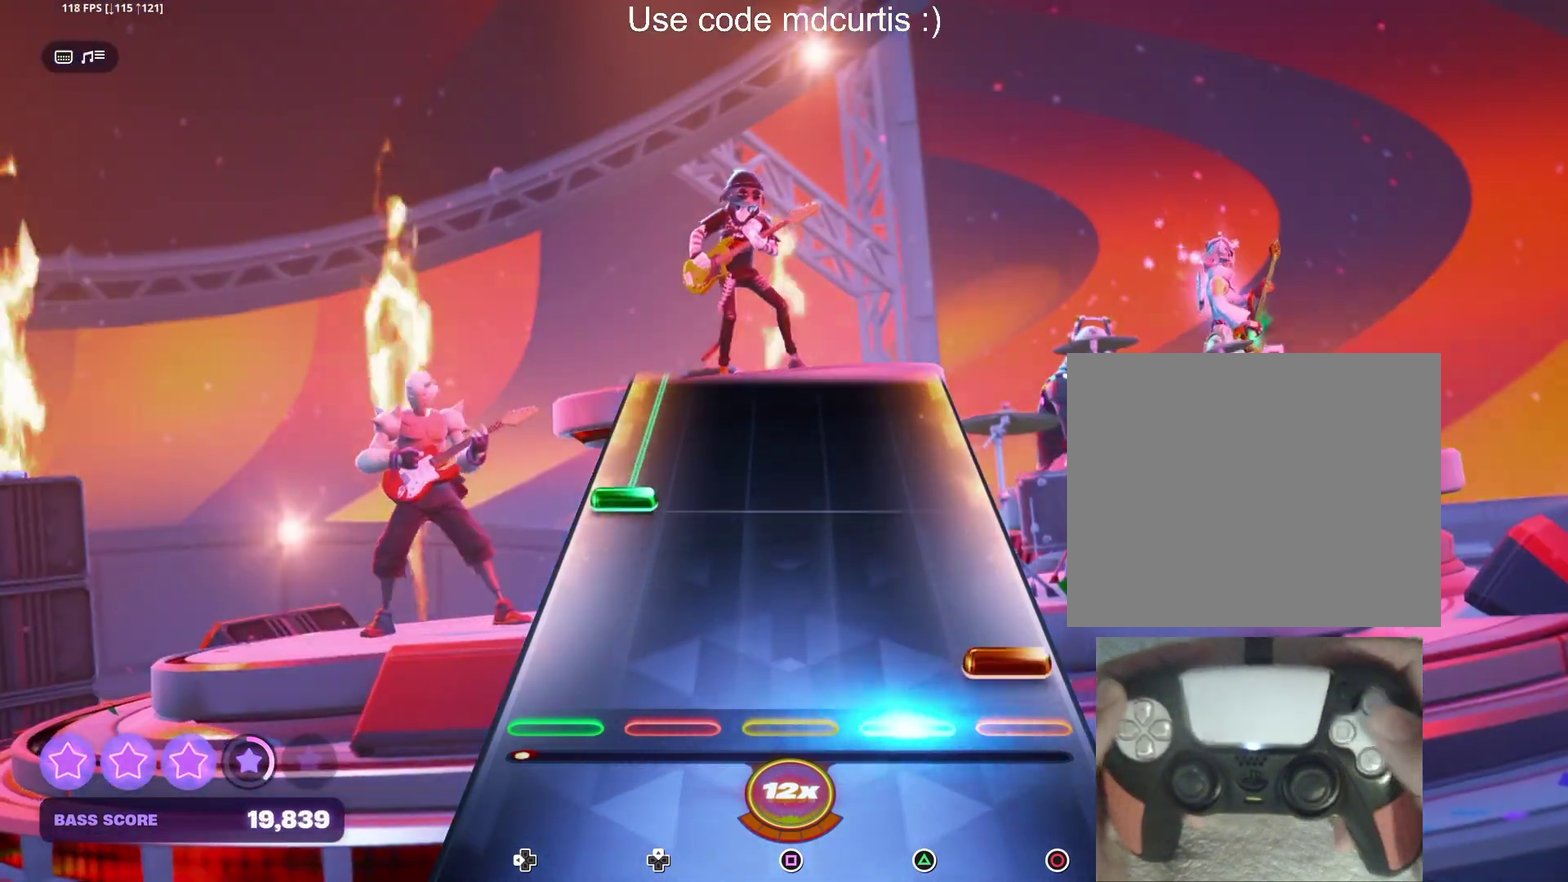
{"buttons": ["DPAD_LEFT"], "events": [[67, "CIRCLE", "down"], [184, "CIRCLE", "up"], [284, "DPAD_LEFT", "down"]]}
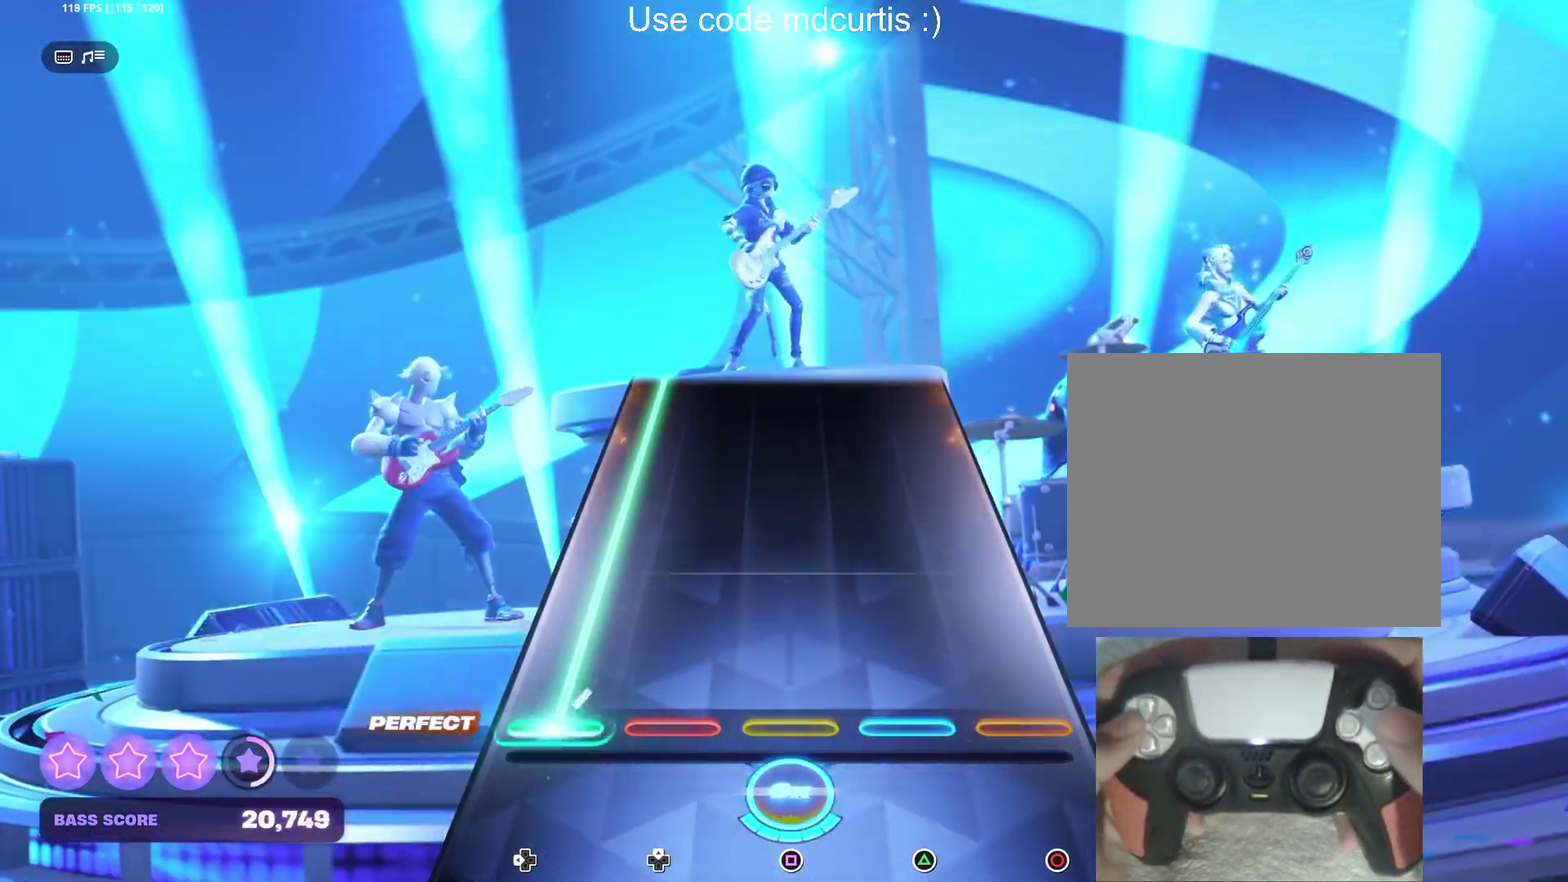
{"buttons": ["DPAD_LEFT"], "events": []}
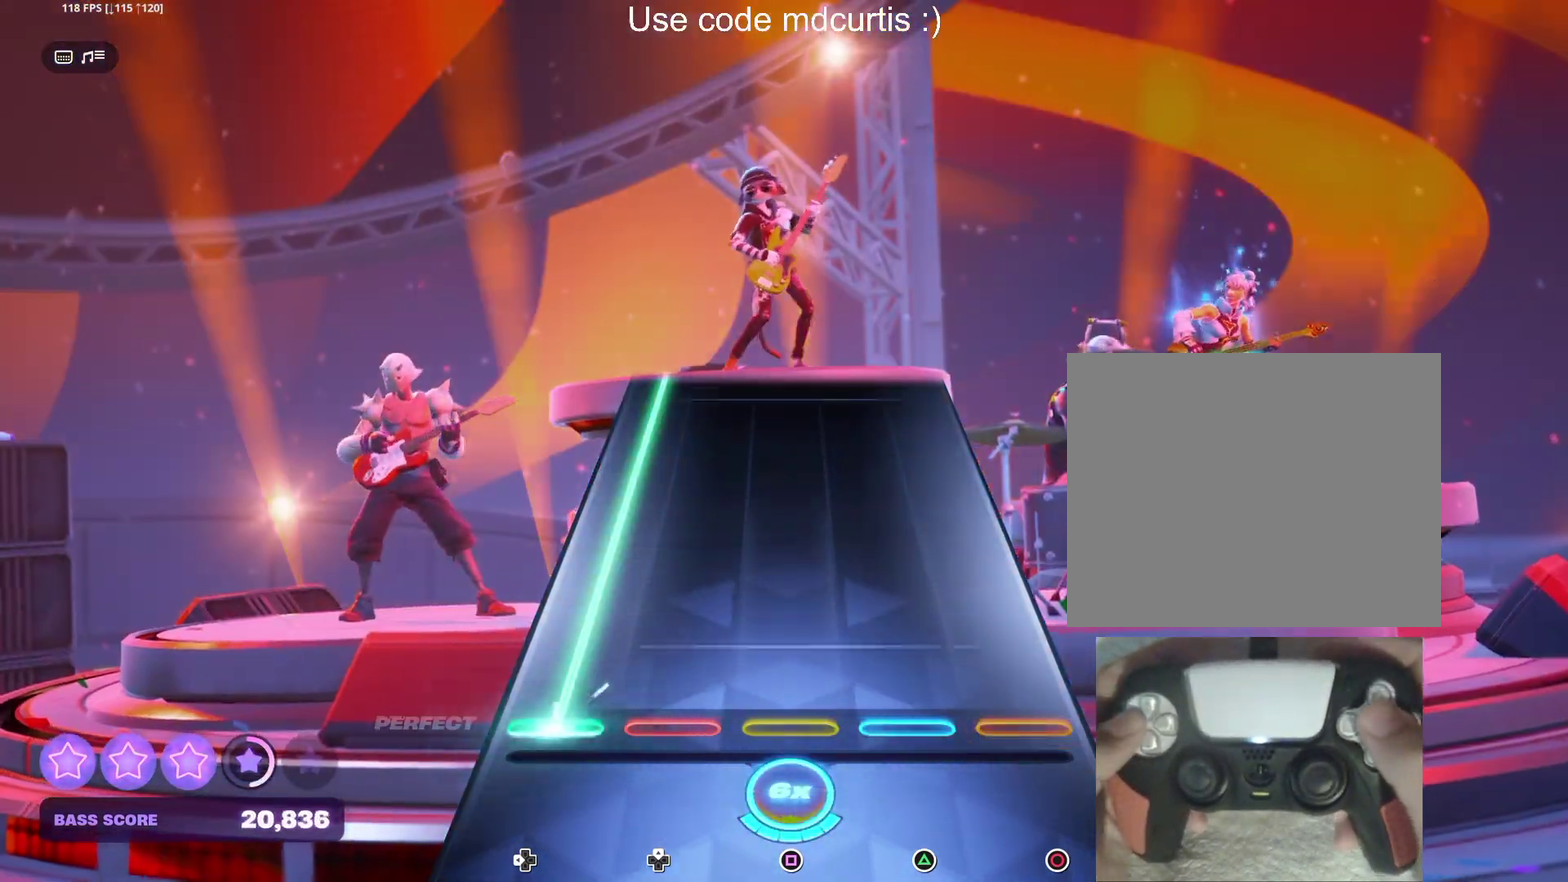
{"buttons": ["DPAD_LEFT"], "events": []}
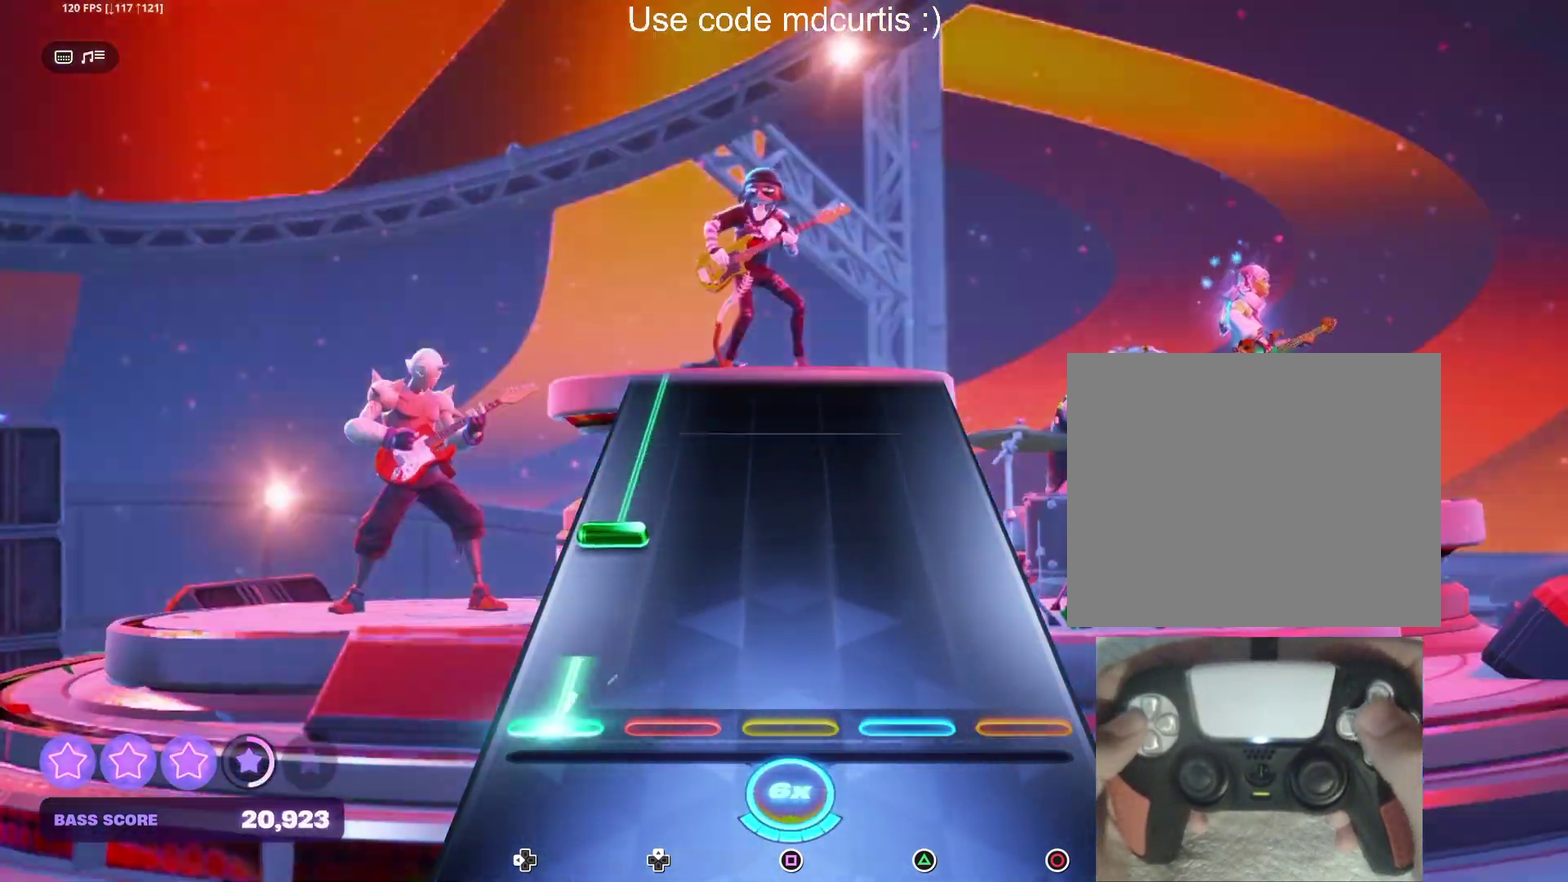
{"buttons": ["DPAD_LEFT"], "events": [[134, "DPAD_LEFT", "up"], [234, "DPAD_LEFT", "down"]]}